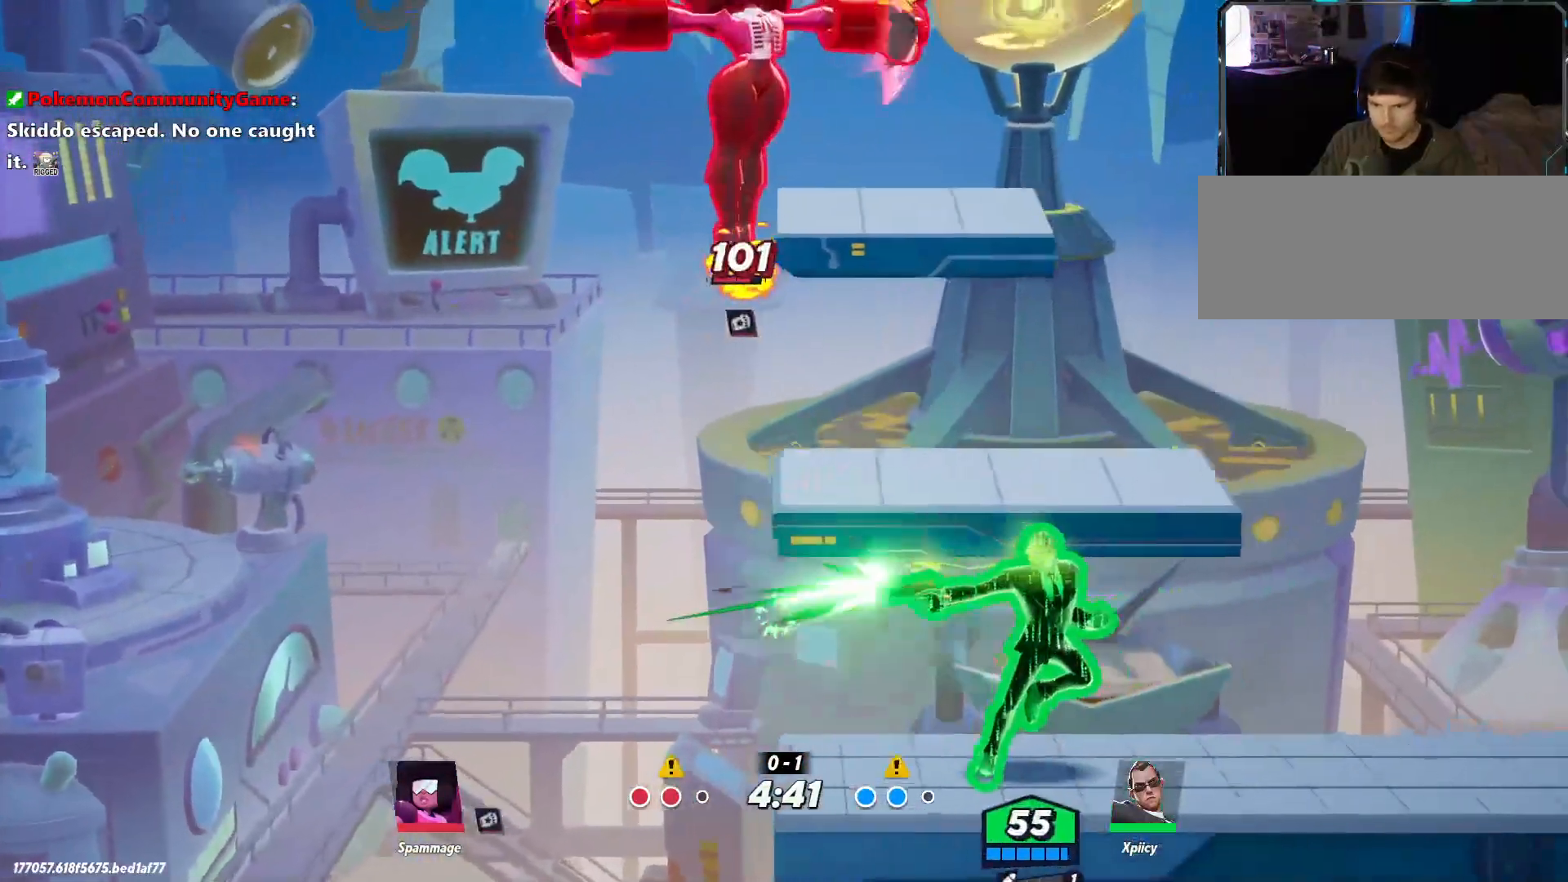
Gameplay with keyboard; each line is a JSON object with the keys held at the frame after it. "events" lists presses ("down") and releases ("up") of ".", "/", "0", "1", "2", "3", "4", "5", "6", "7", "8", "9", "a", "alt_l", "alt_r", "b", "backslash", "backspace", "c", "caps_lock", "comma", "ctrl_l", "ctrl_r", "d", "e", "equals", "f", "g", "h", "i", "j", "k", "l", "lbracket", "m", "minus", "n", "o", "p", "q", "quote", "r", "rbracket", "return", "s", "semicolon", "shift_l", "shift_r", "space", "super", "t", "tab", "tilde", "u", "v", "w", "x", "y" and "z" between this image and that frame as [ms after this image, input, new state], when the widget could be followed in between. No other keys are recorded. Mouse input is not recorded.
{"keys": ["a"], "events": [[117, "backslash", "down"], [250, "backslash", "up"], [484, "a", "down"], [484, "d", "up"]]}
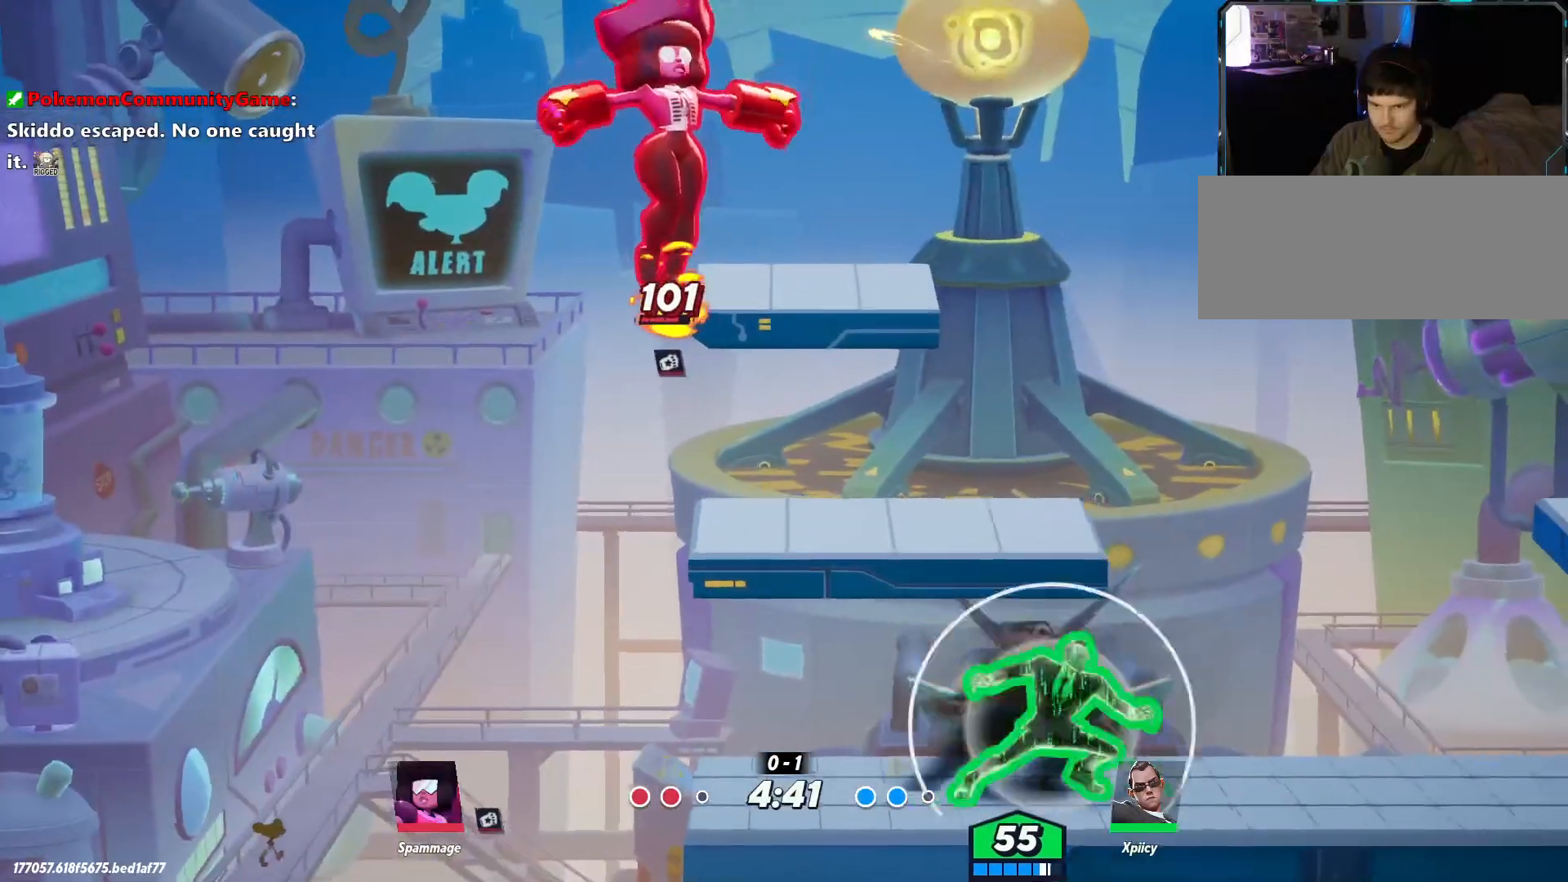
{"keys": ["d"], "events": [[400, "d", "down"], [450, "a", "up"]]}
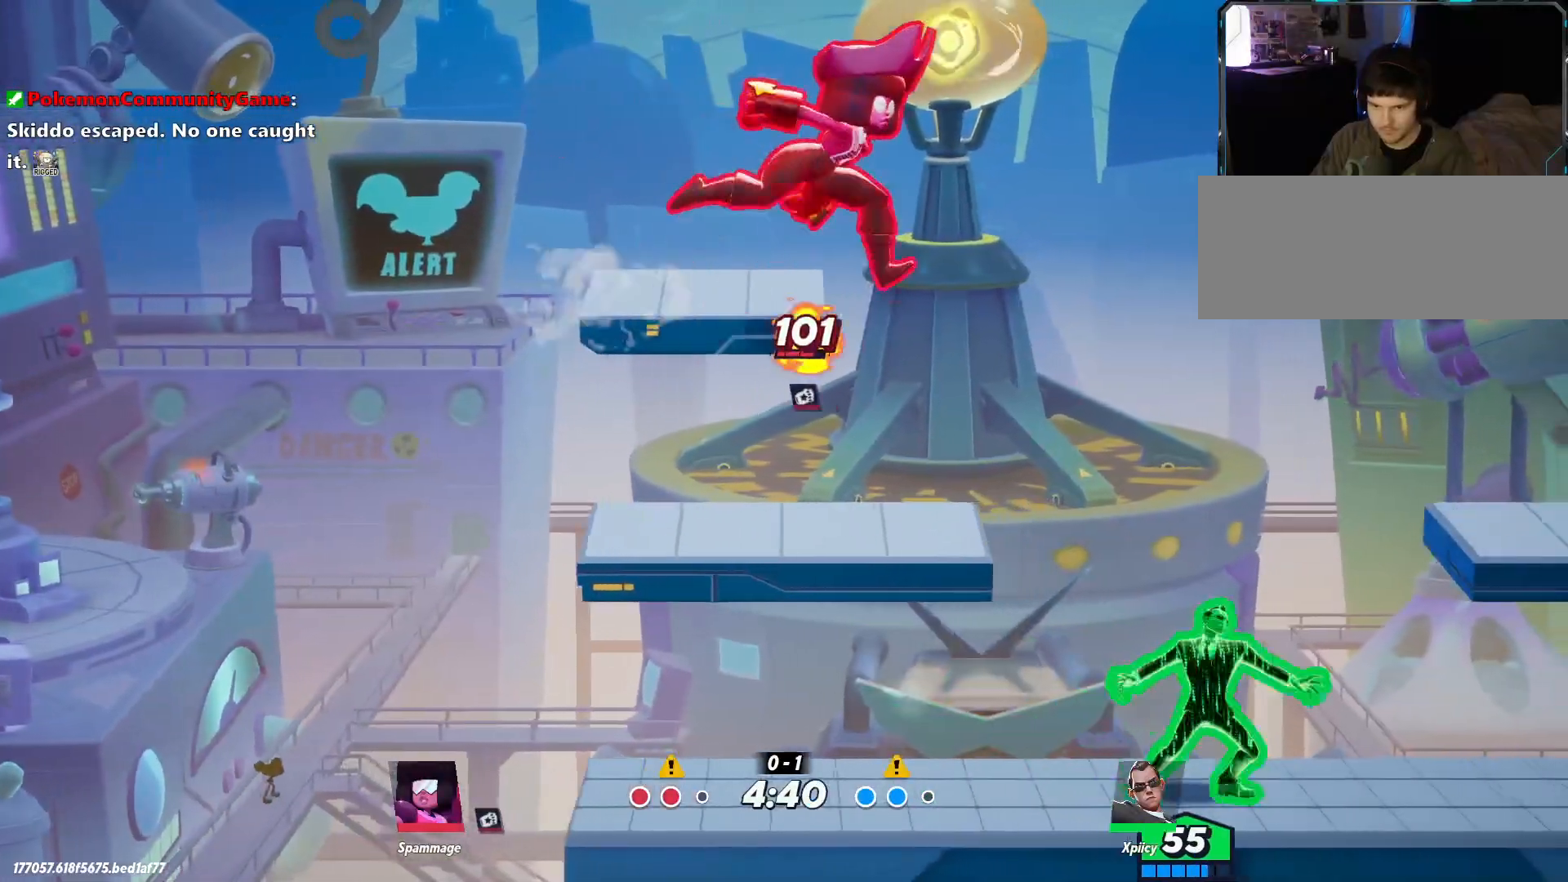
{"keys": ["a"], "events": [[217, "a", "down"], [267, "d", "up"], [267, "space", "down"], [400, "backspace", "down"], [400, "space", "up"], [450, "backspace", "up"]]}
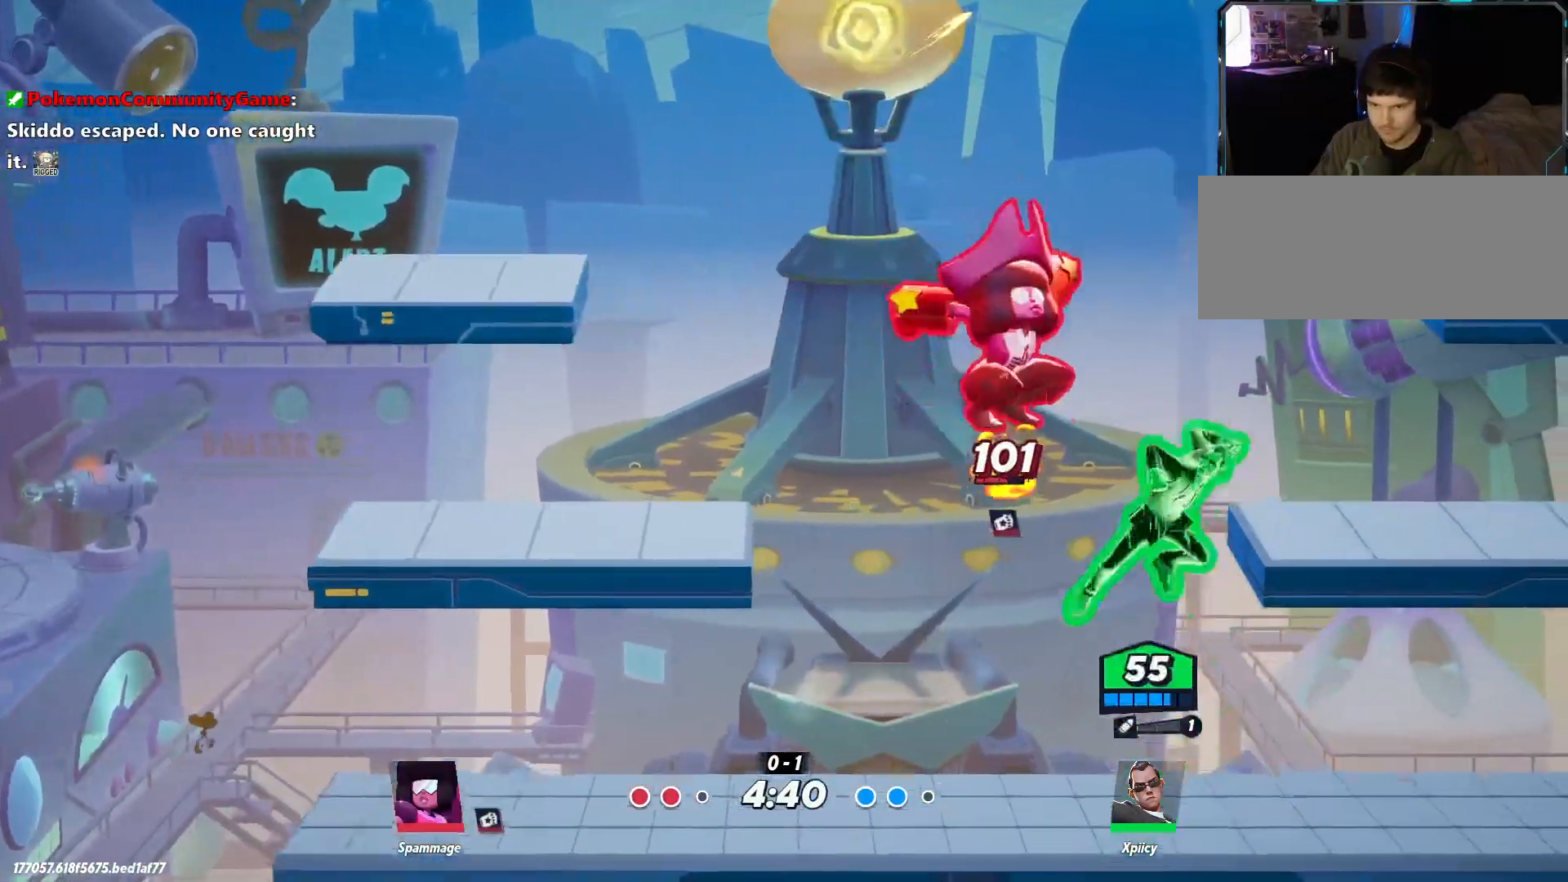
{"keys": ["a", "s"], "events": [[84, "s", "down"], [234, "s", "up"], [450, "s", "down"]]}
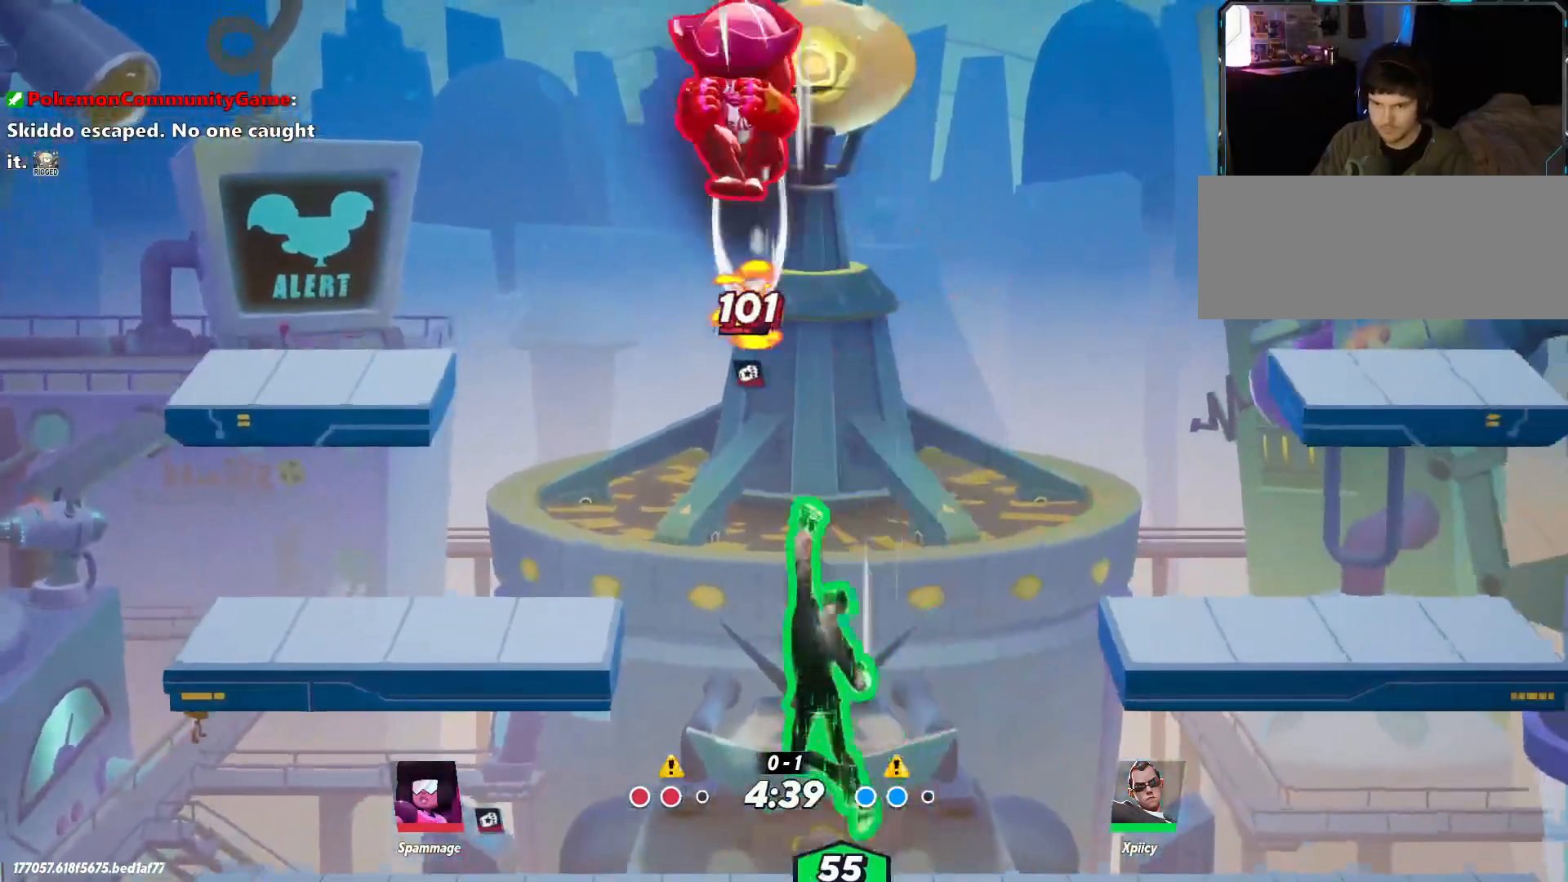
{"keys": ["a"], "events": [[50, "d", "down"], [100, "a", "up"], [134, "backslash", "down"], [134, "s", "up"], [284, "backslash", "up"], [317, "a", "down"], [317, "d", "up"]]}
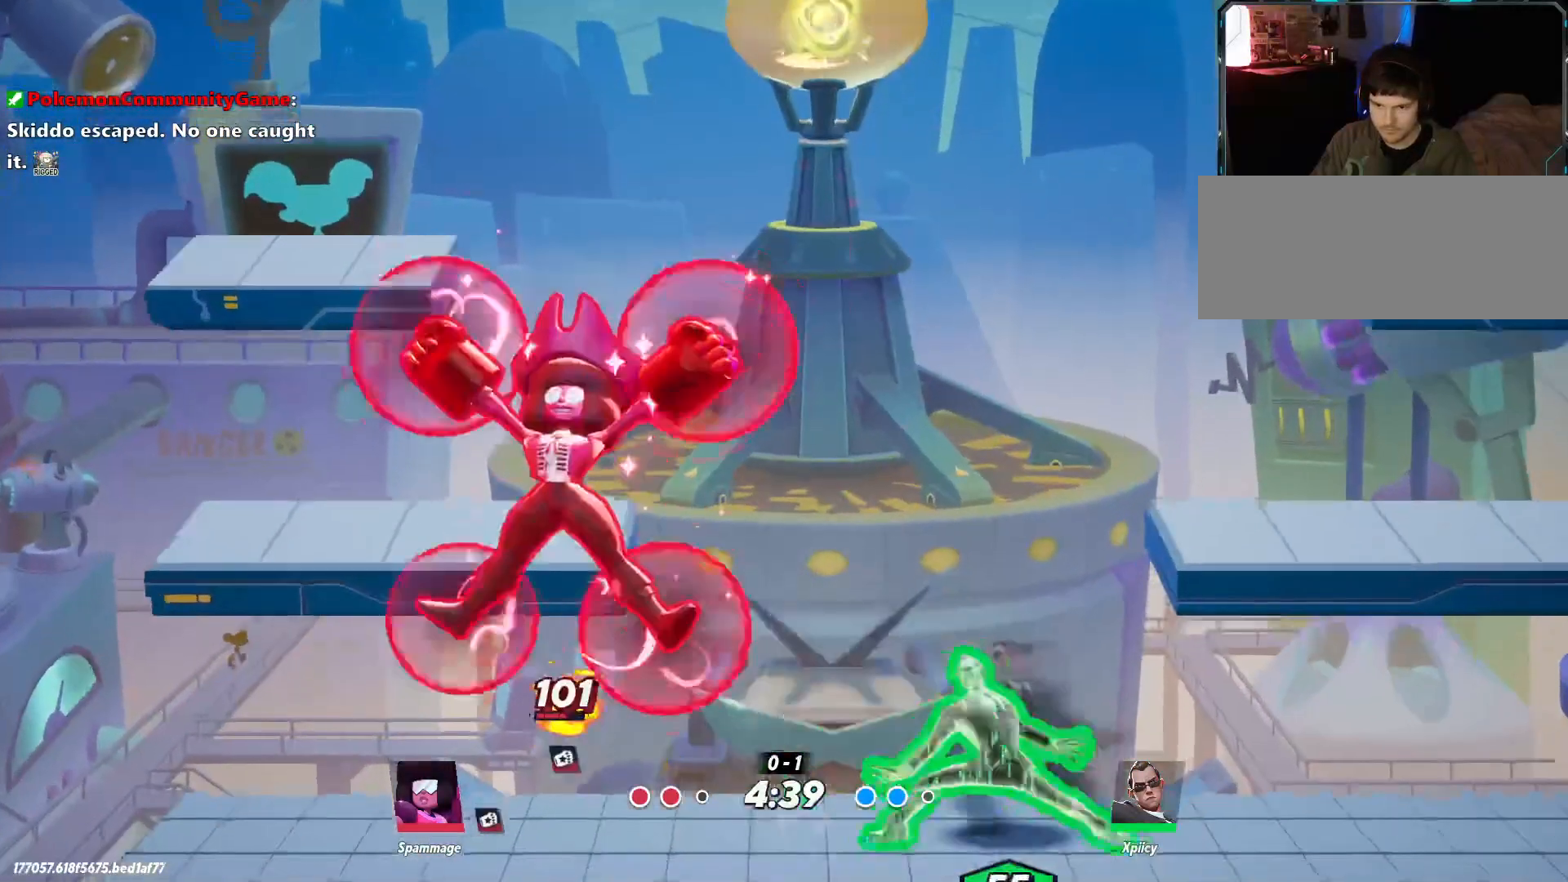
{"keys": ["a"], "events": [[367, "space", "down"], [467, "space", "up"]]}
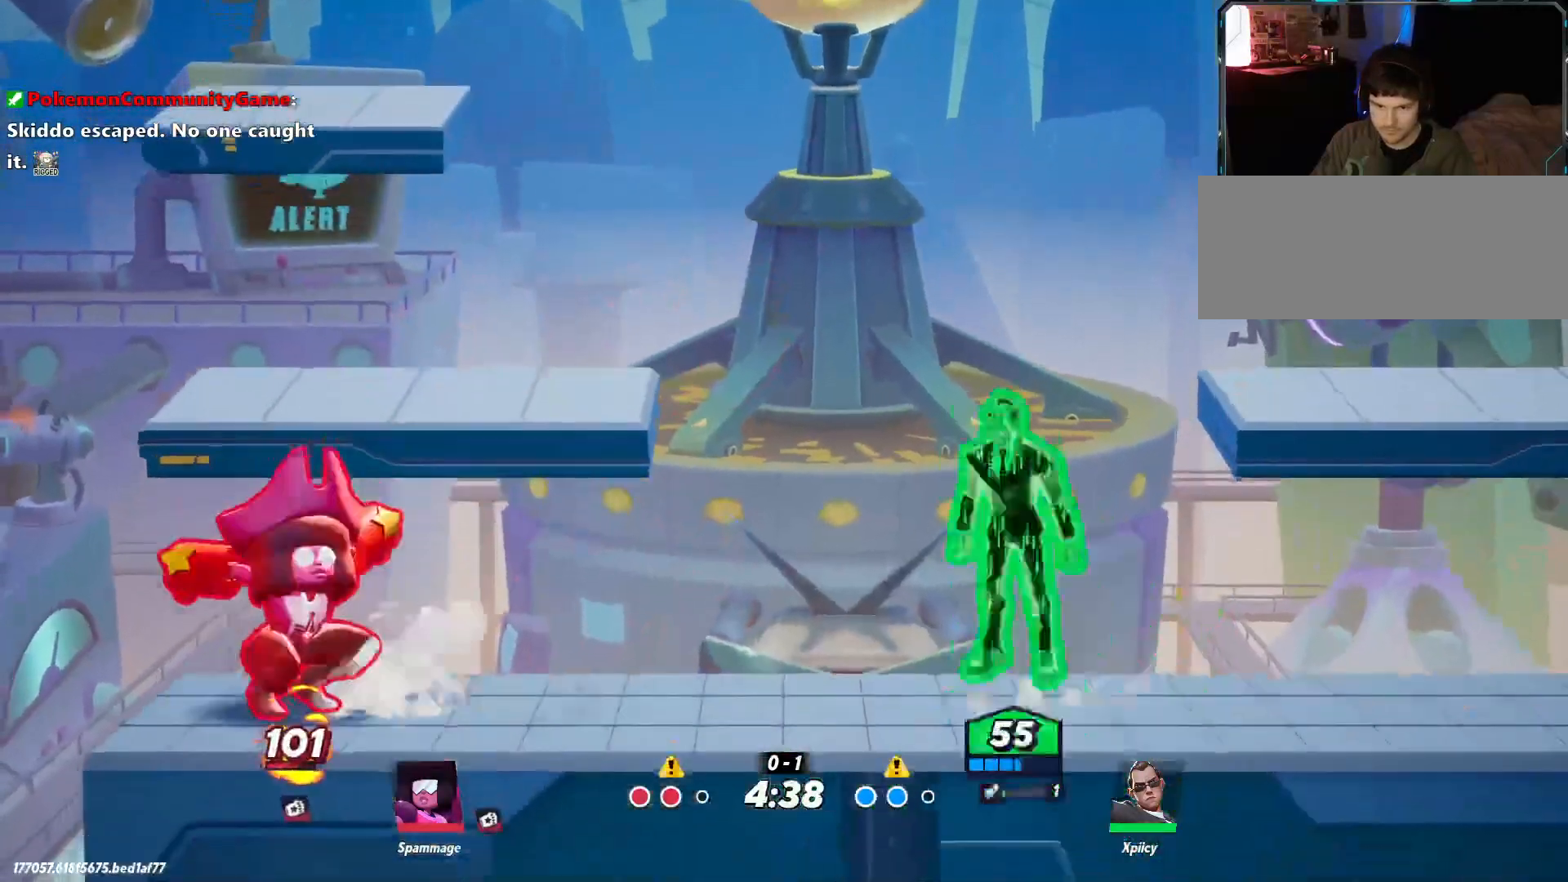
{"keys": [], "events": [[17, "quote", "down"], [250, "quote", "up"], [250, "s", "down"], [284, "s", "up"], [384, "a", "up"]]}
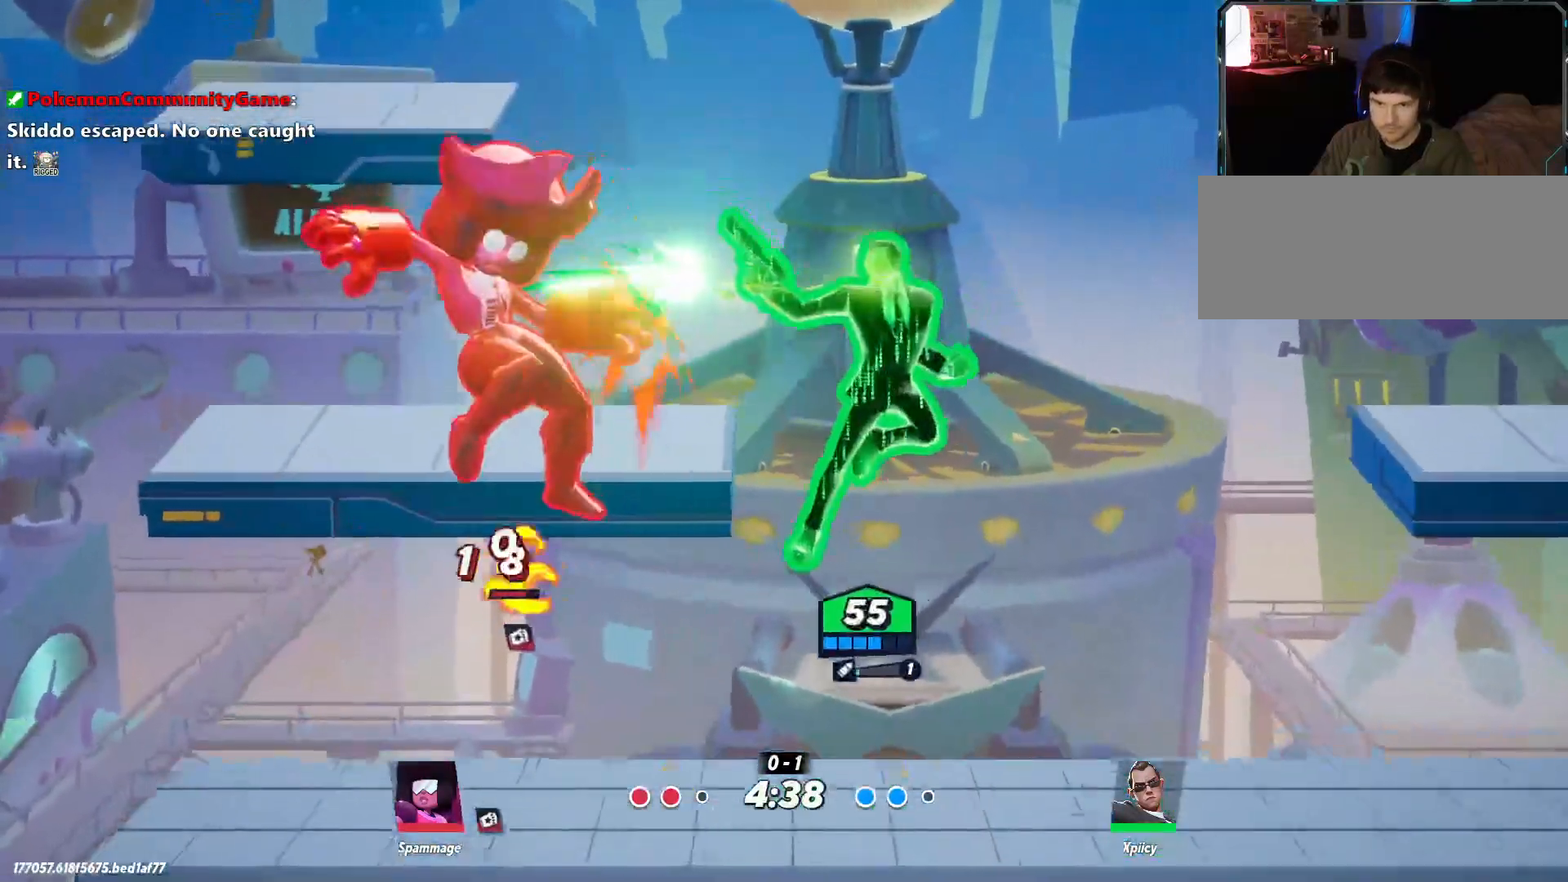
{"keys": ["a"], "events": [[17, "d", "down"], [300, "a", "down"], [300, "d", "up"]]}
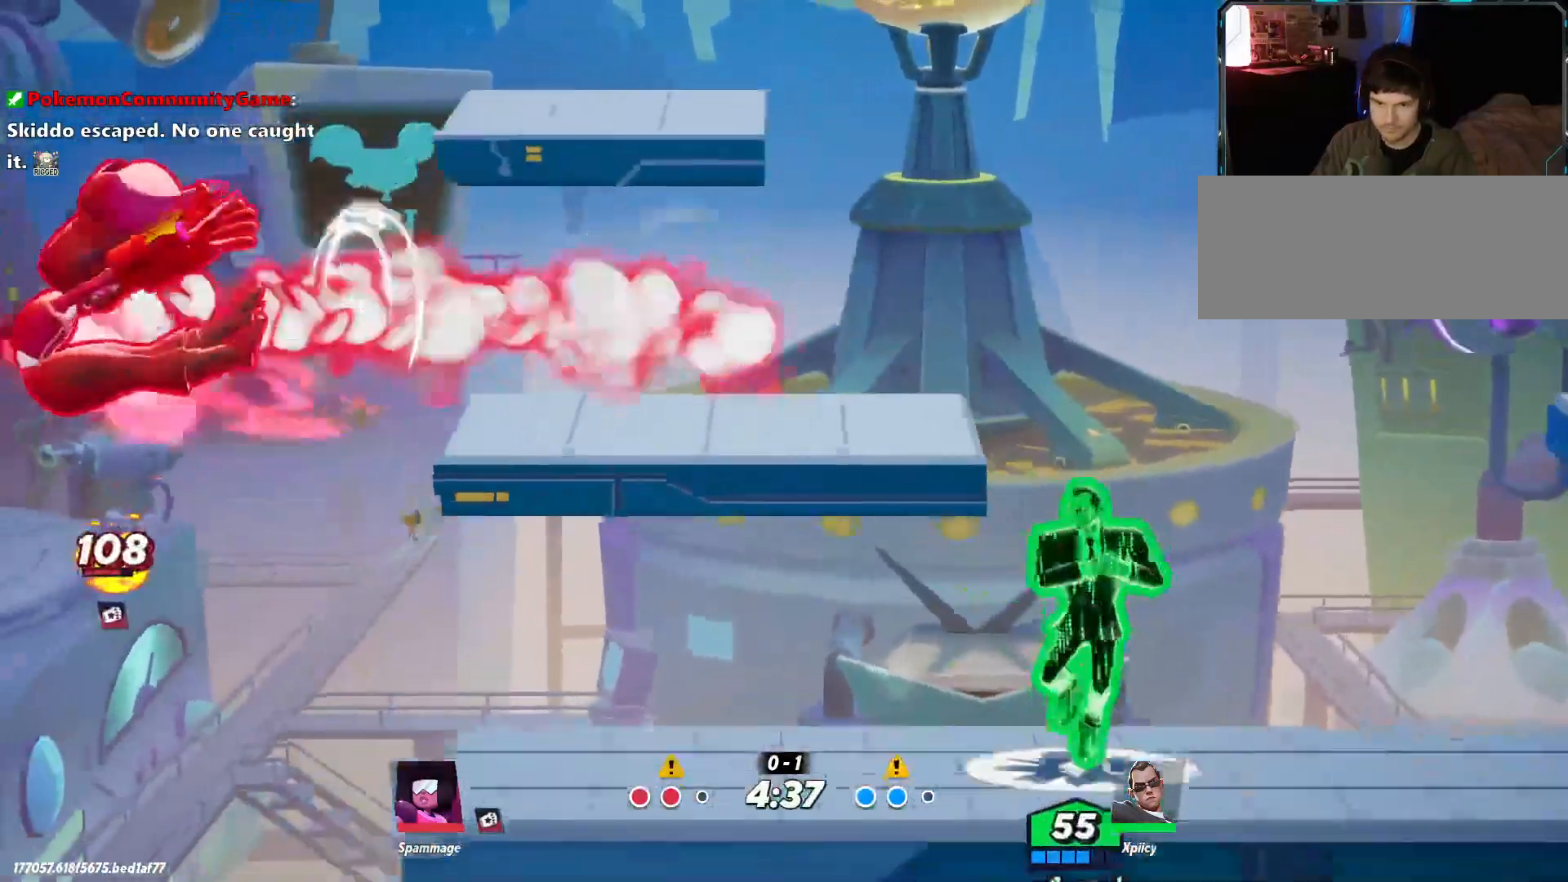
{"keys": ["a", "quote"], "events": [[117, "space", "down"], [217, "space", "up"], [300, "quote", "down"], [300, "s", "down"], [450, "s", "up"]]}
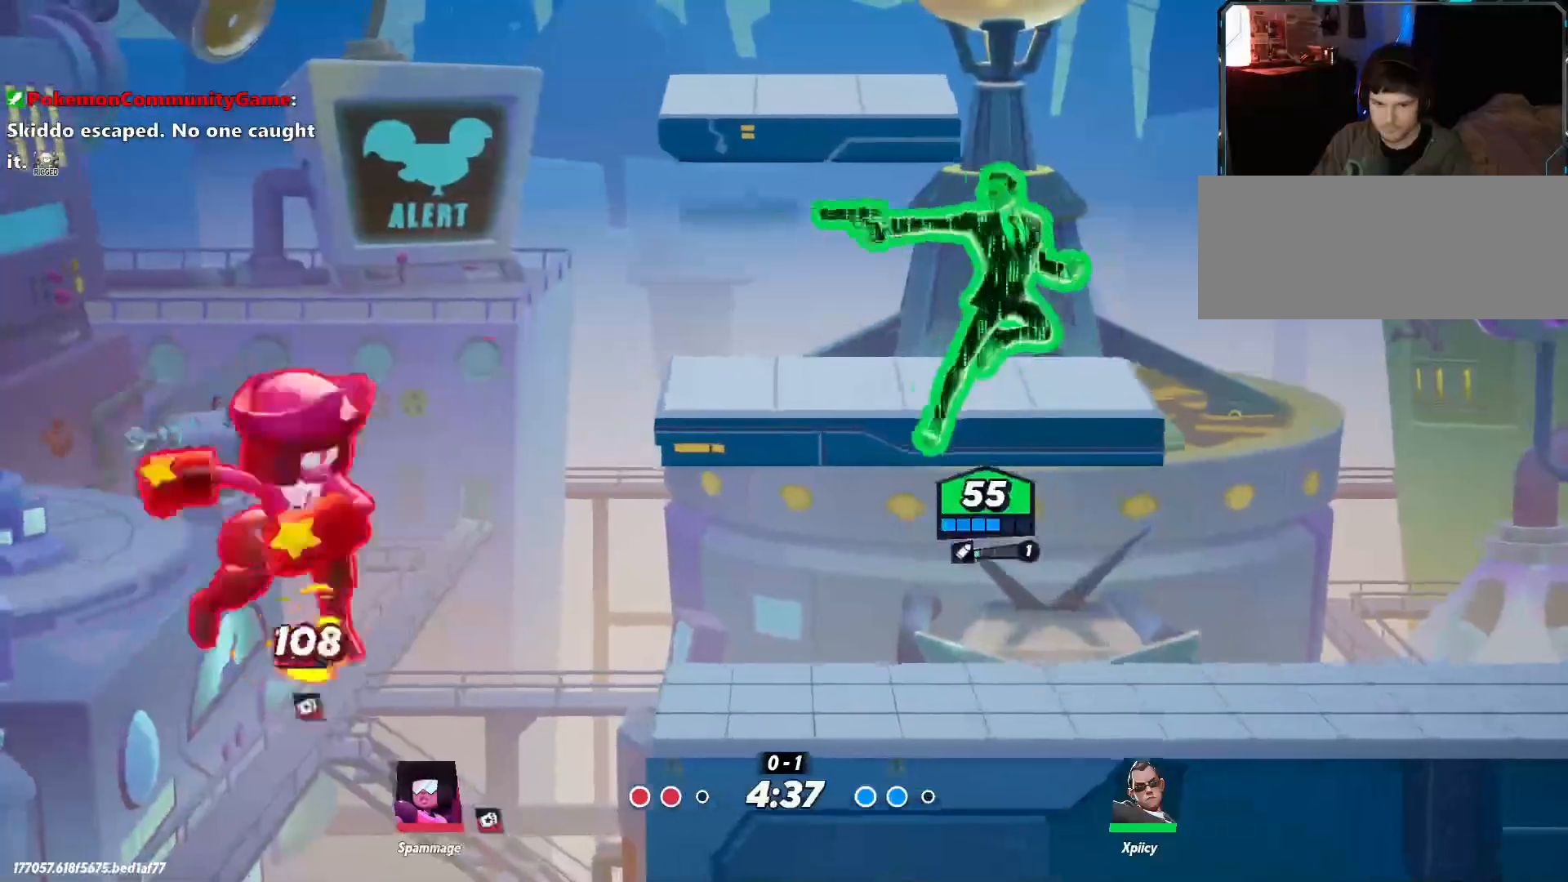
{"keys": ["d"], "events": [[134, "s", "down"], [217, "a", "up"], [217, "quote", "up"], [267, "s", "up"], [367, "d", "down"]]}
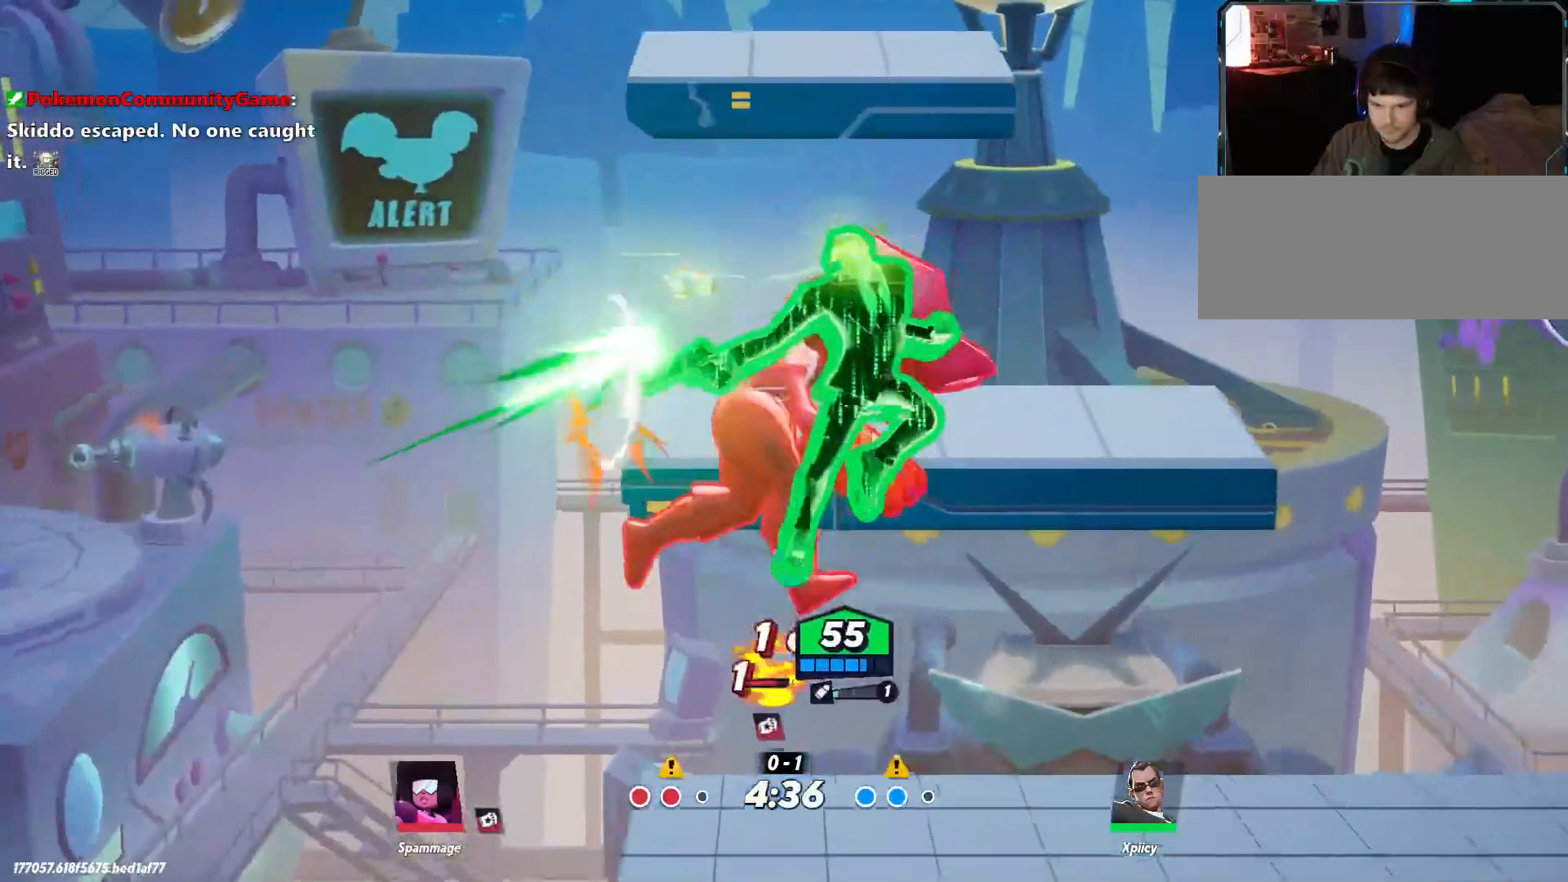
{"keys": ["a", "space"], "events": [[334, "a", "down"], [334, "d", "up"], [467, "space", "down"]]}
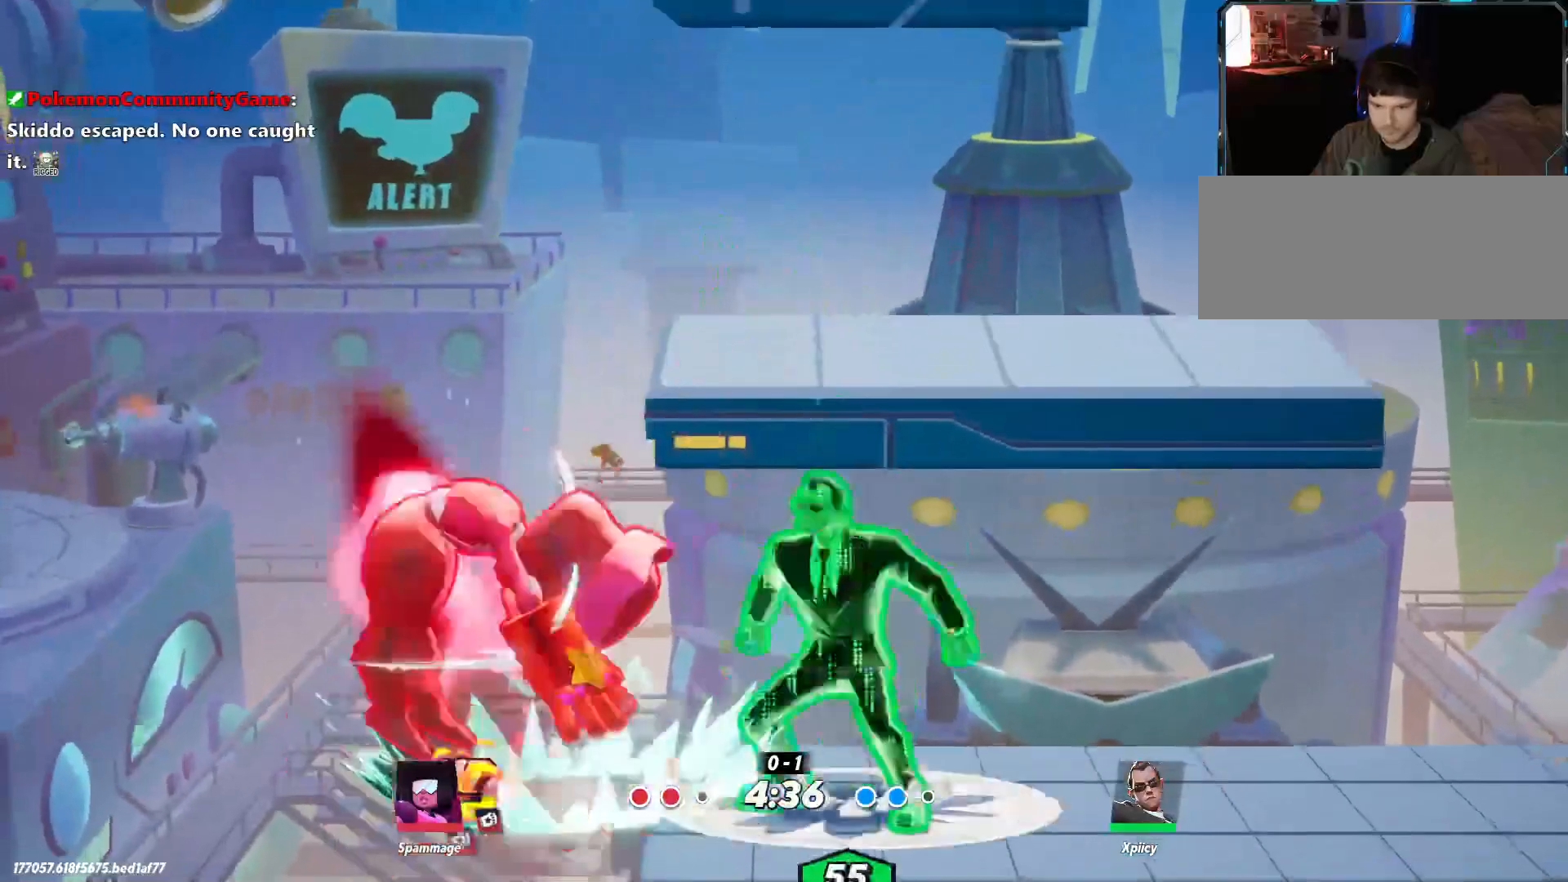
{"keys": [], "events": [[50, "space", "up"], [150, "a", "up"], [334, "x", "down"], [434, "x", "up"]]}
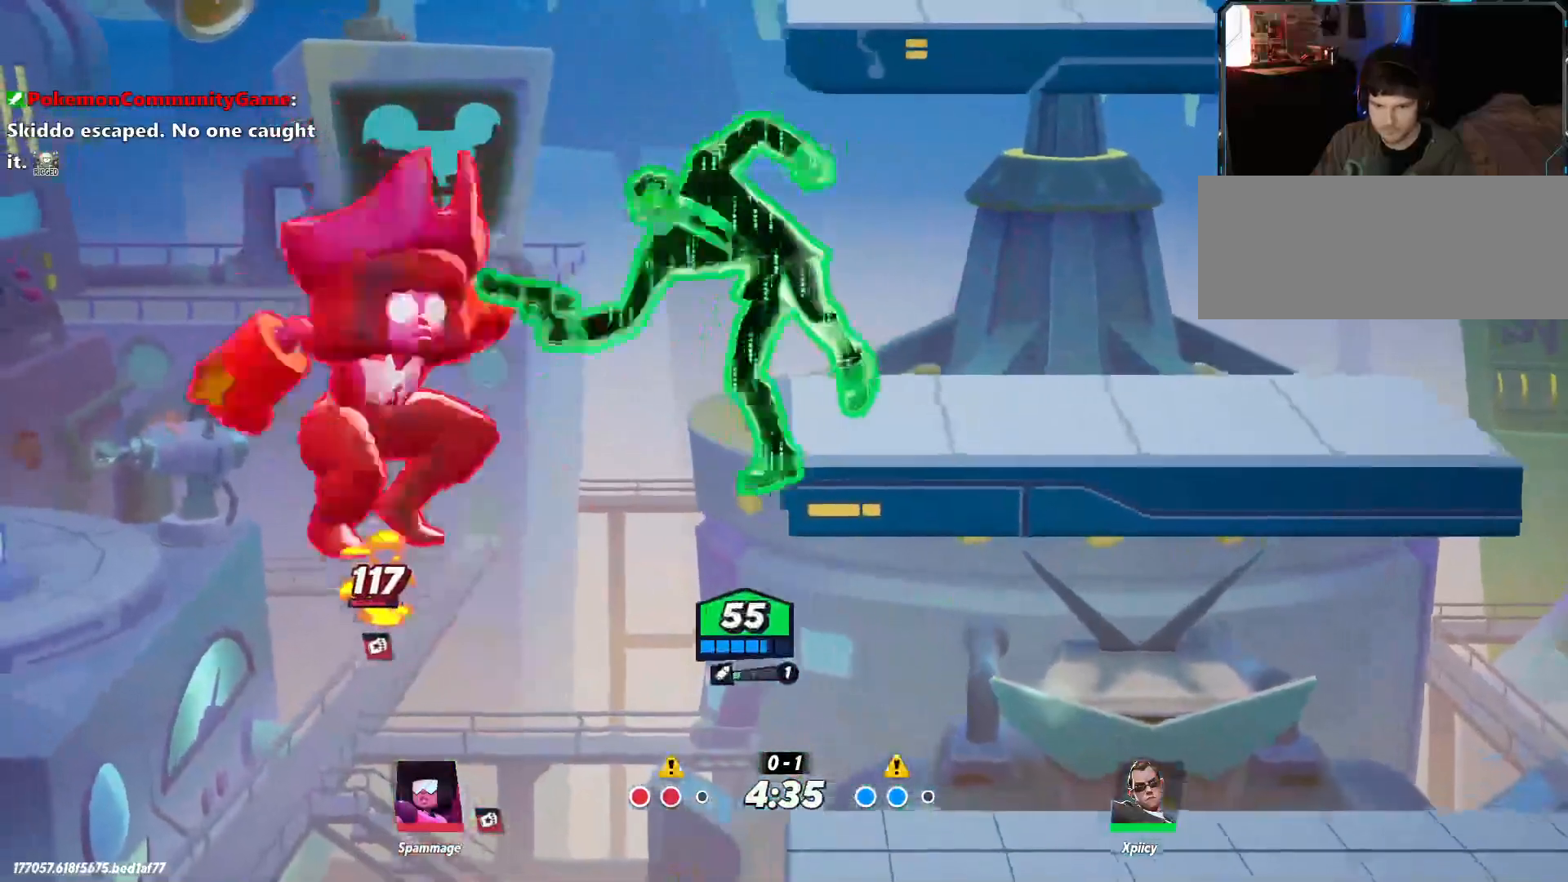
{"keys": ["backslash", "d"], "events": [[200, "d", "down"], [484, "backslash", "down"]]}
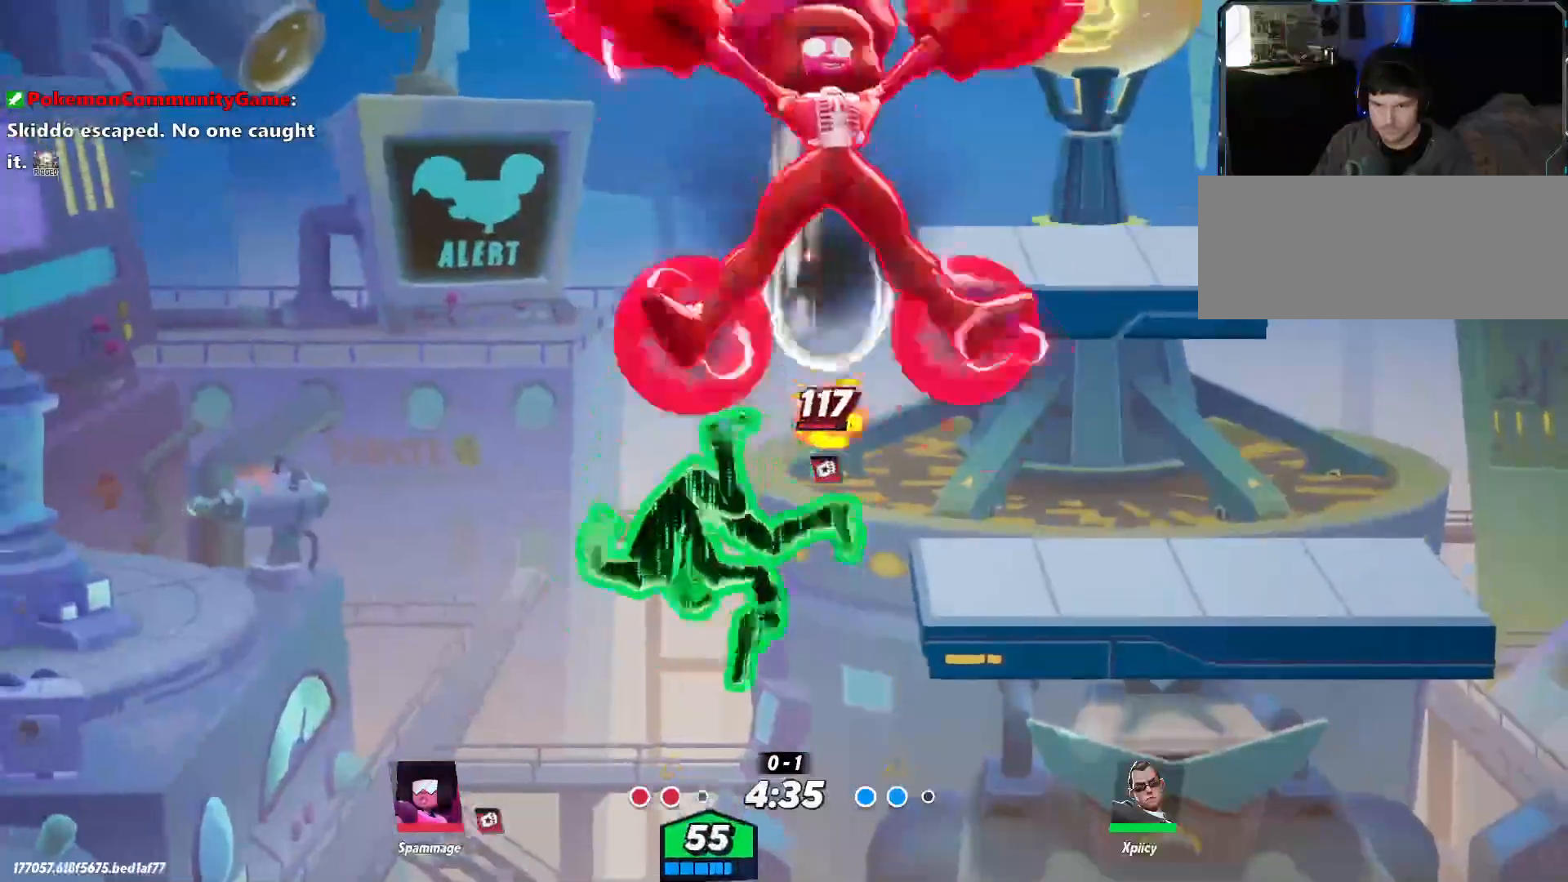
{"keys": ["d", "w"], "events": [[117, "backslash", "up"], [434, "w", "down"]]}
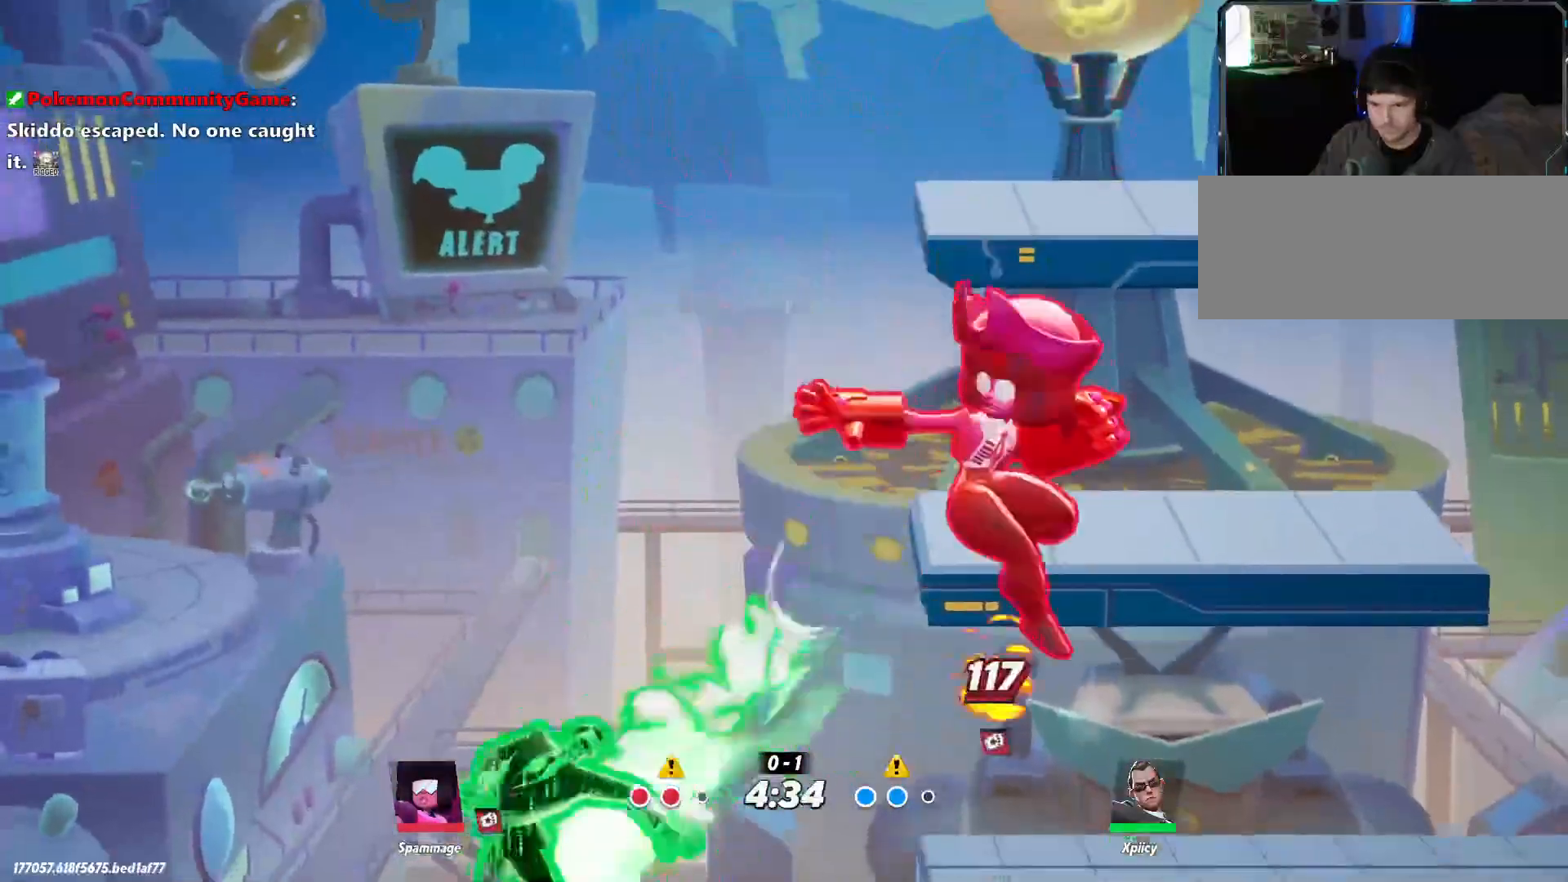
{"keys": ["d"], "events": [[34, "space", "down"], [117, "space", "up"], [167, "space", "down"], [267, "return", "down"], [267, "space", "up"], [267, "w", "up"], [400, "return", "up"]]}
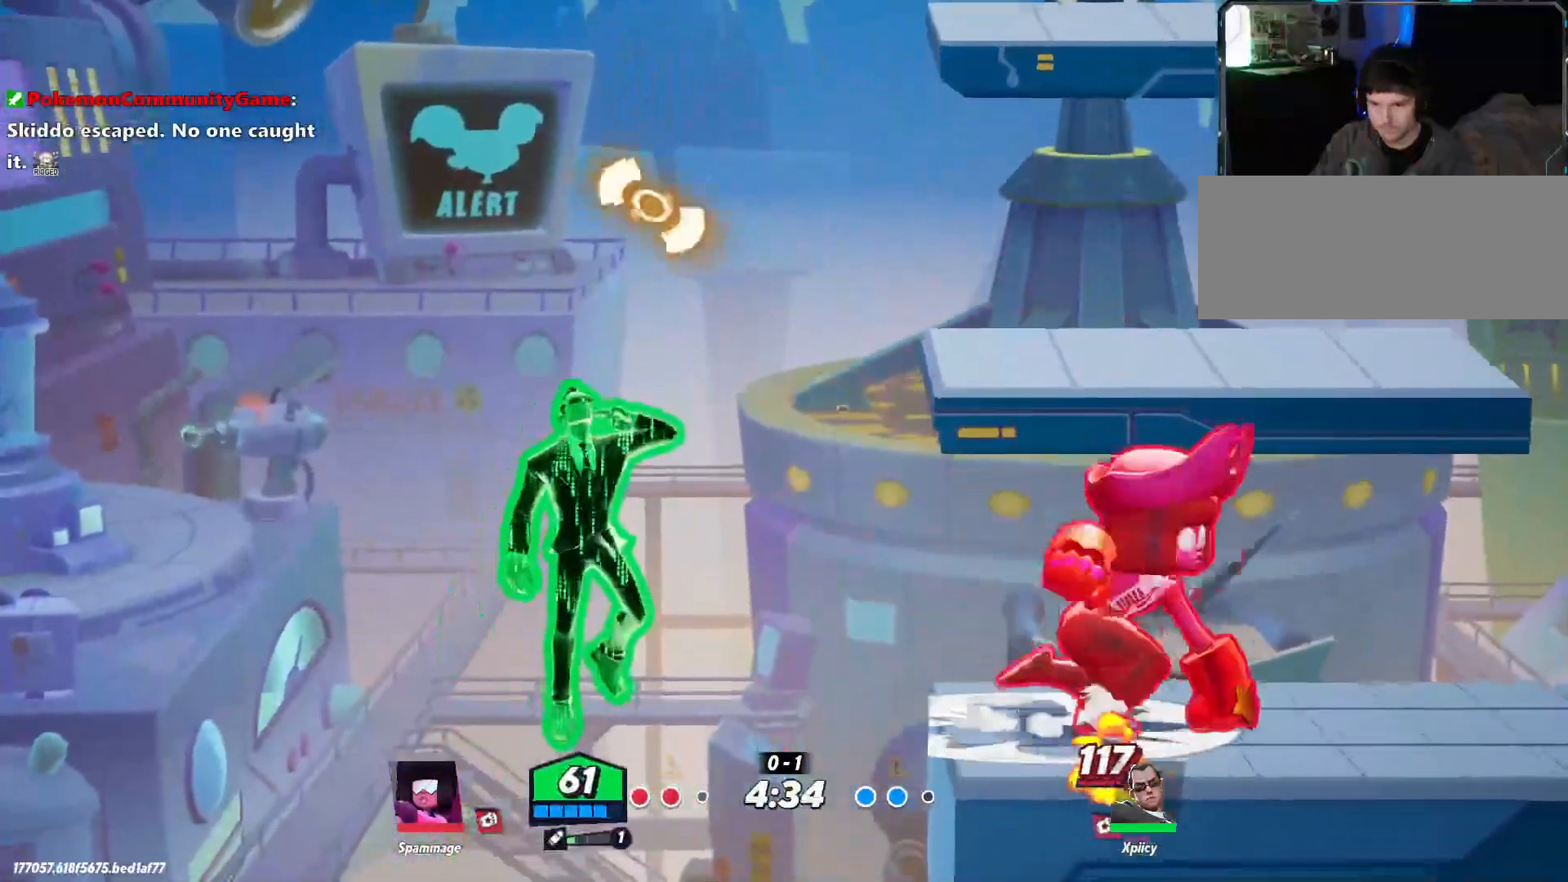
{"keys": ["d"], "events": []}
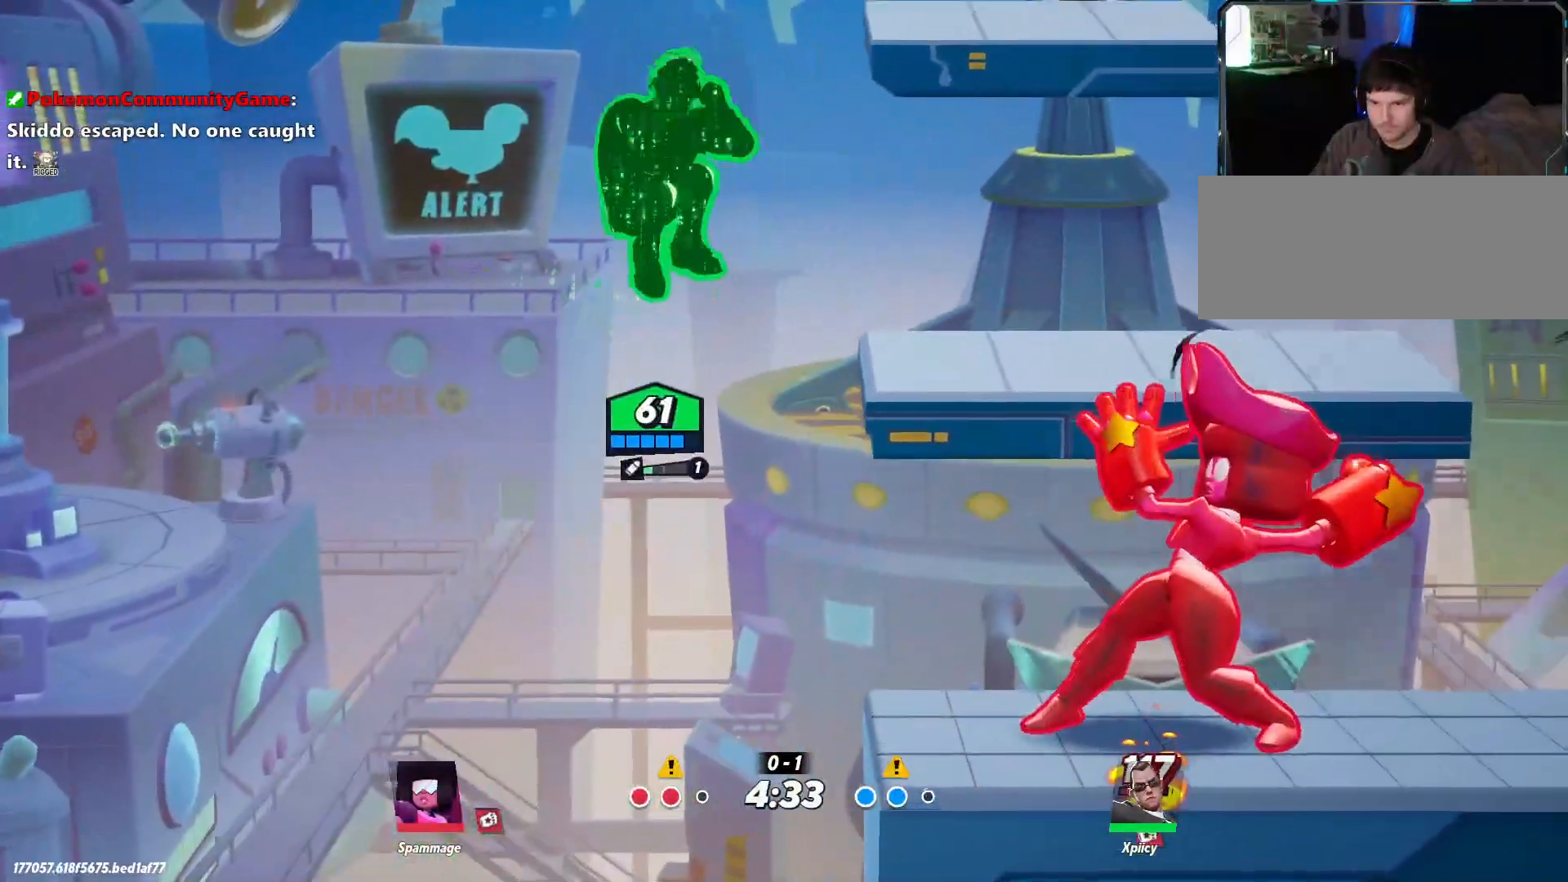
{"keys": ["d"], "events": [[284, "backslash", "down"], [417, "backslash", "up"]]}
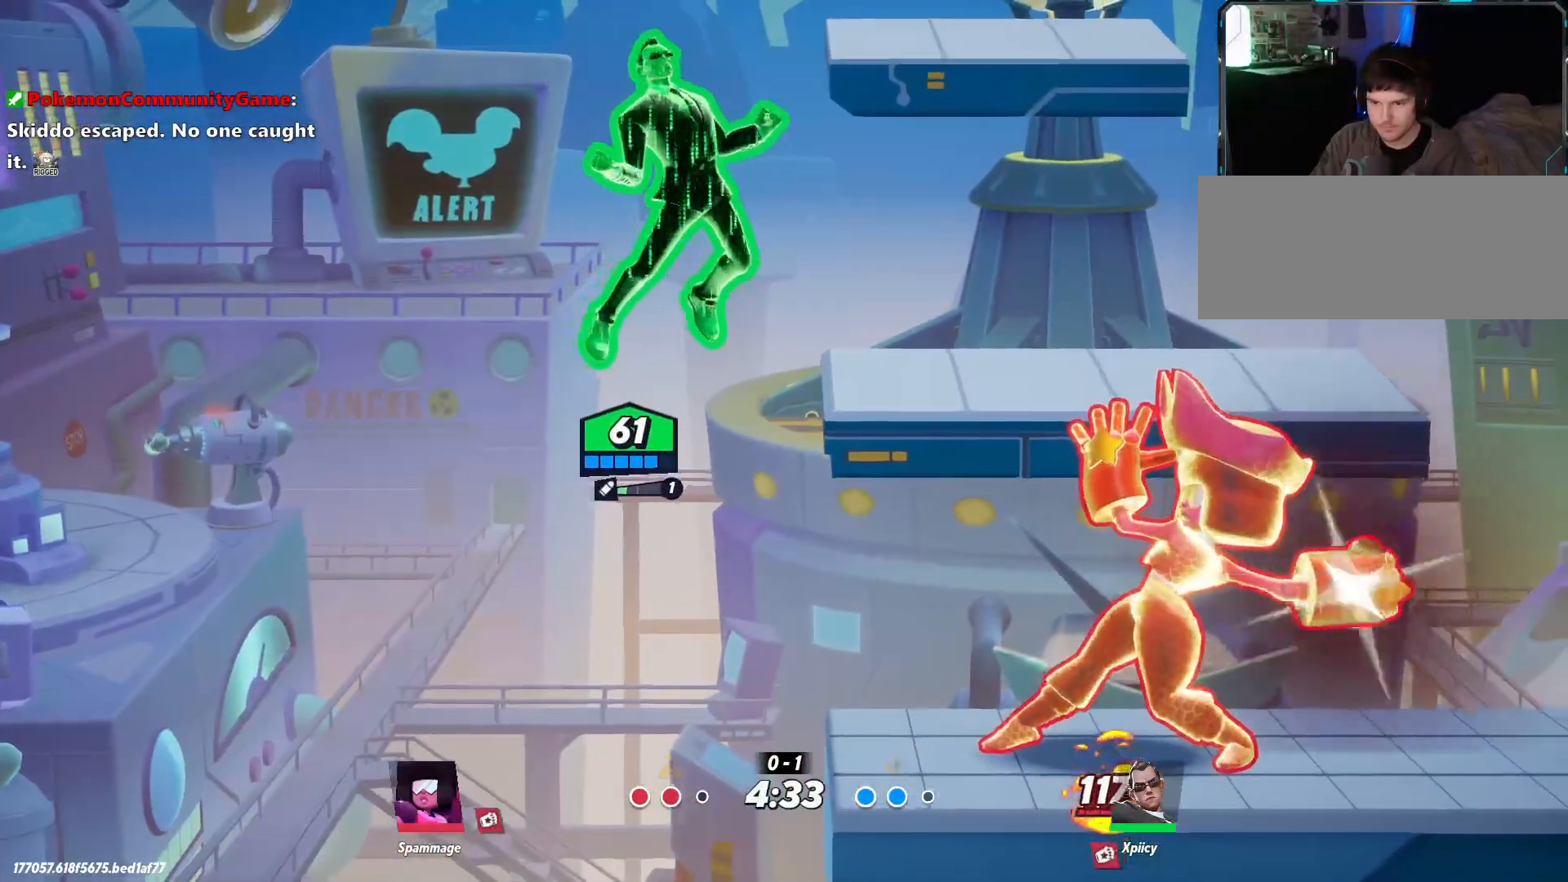
{"keys": ["d"], "events": []}
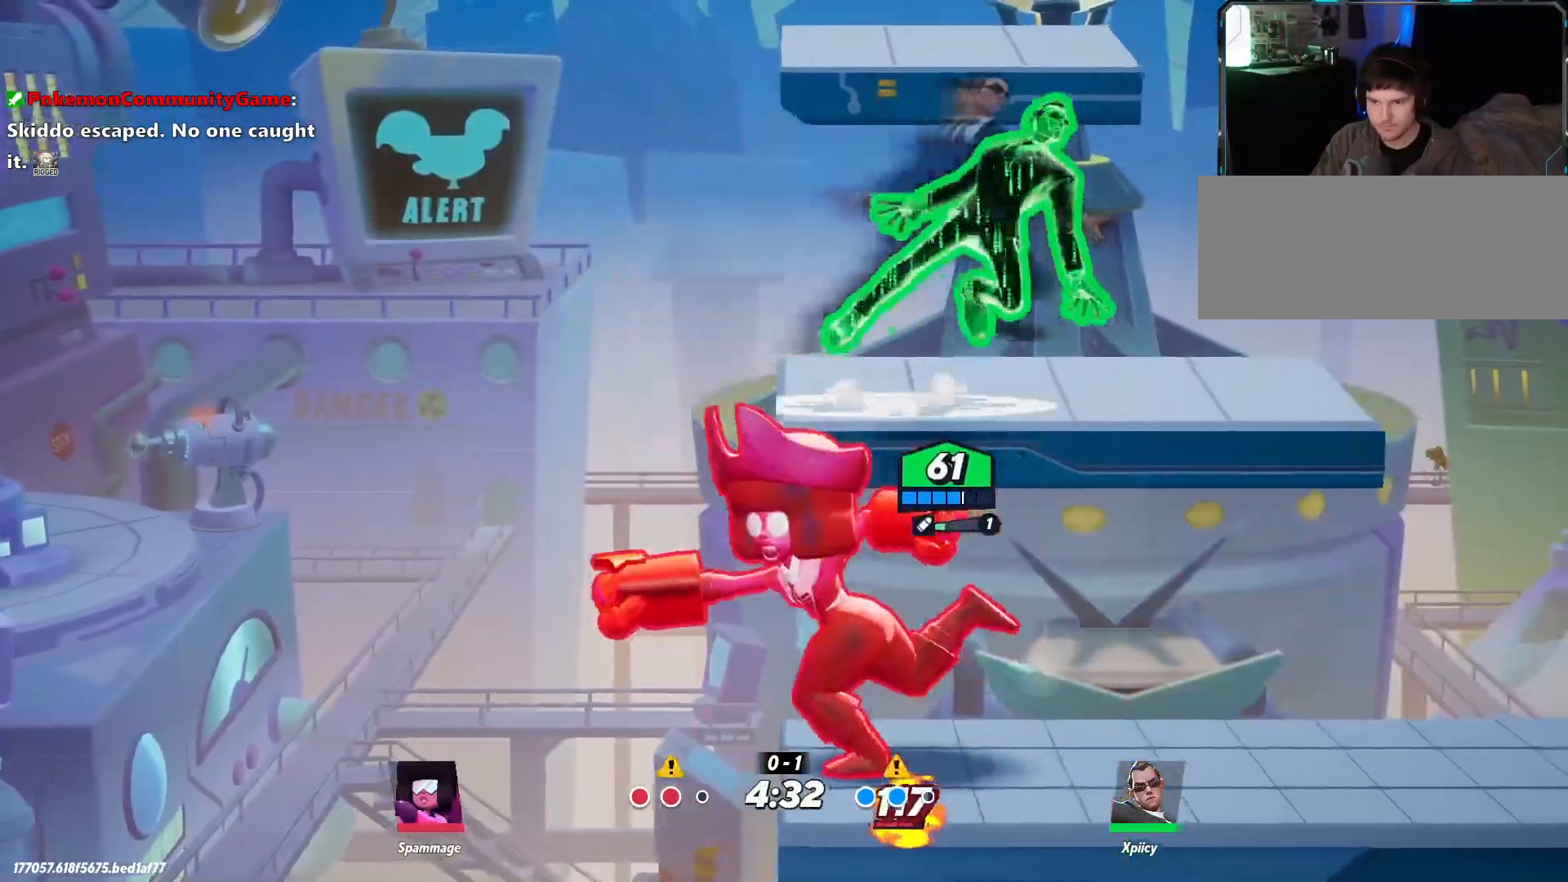
{"keys": ["d"], "events": [[350, "space", "down"], [484, "space", "up"]]}
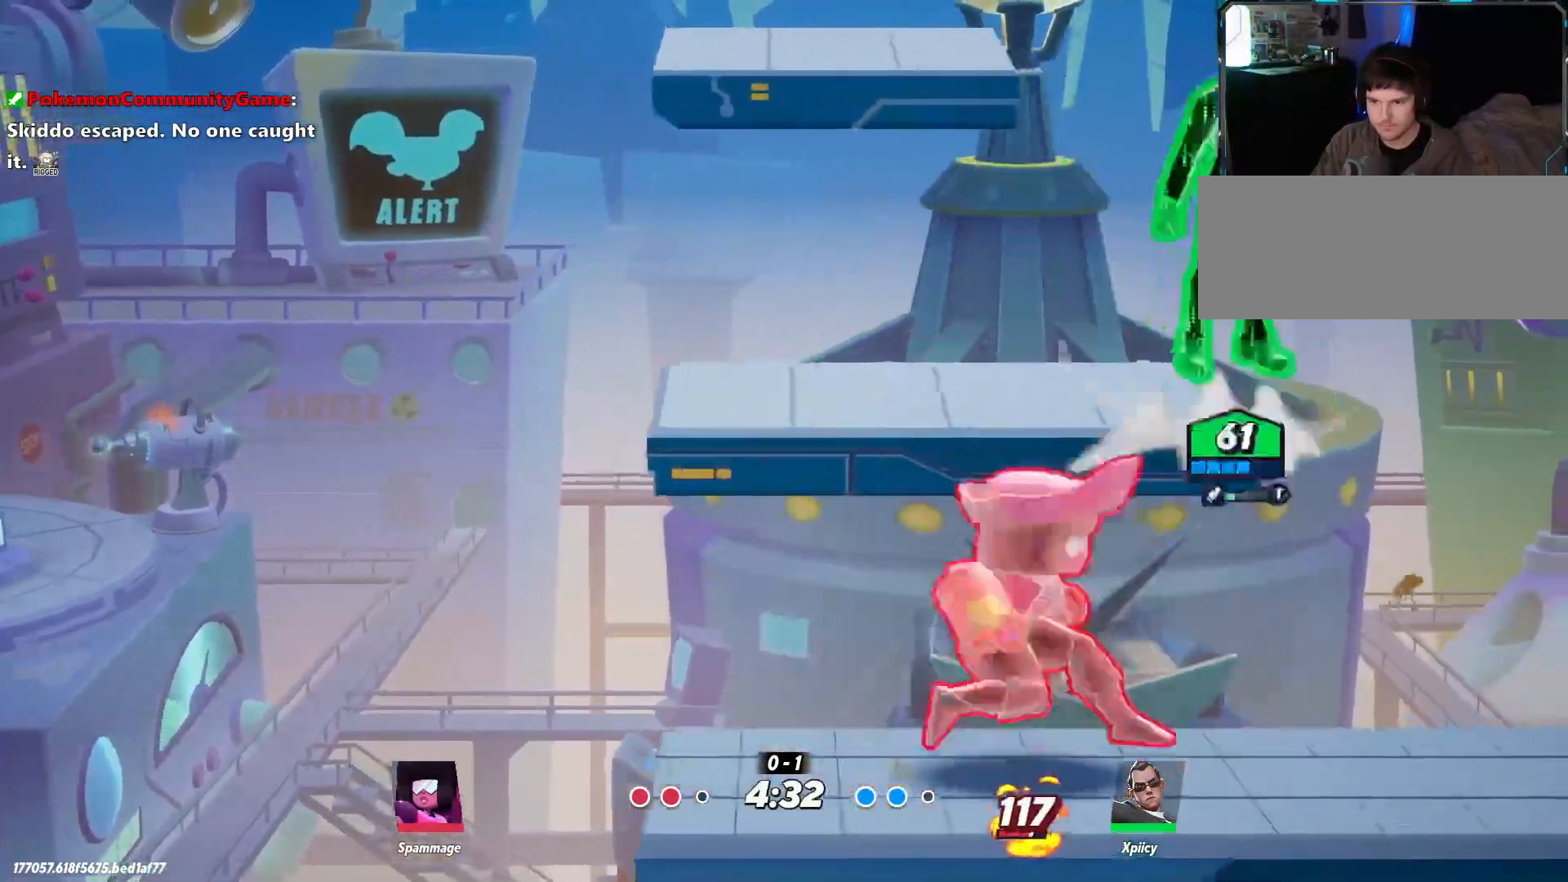
{"keys": ["a", "p"], "events": [[167, "s", "down"], [267, "a", "down"], [267, "d", "up"], [300, "s", "up"], [400, "lbracket", "down"], [400, "p", "down"], [450, "lbracket", "up"]]}
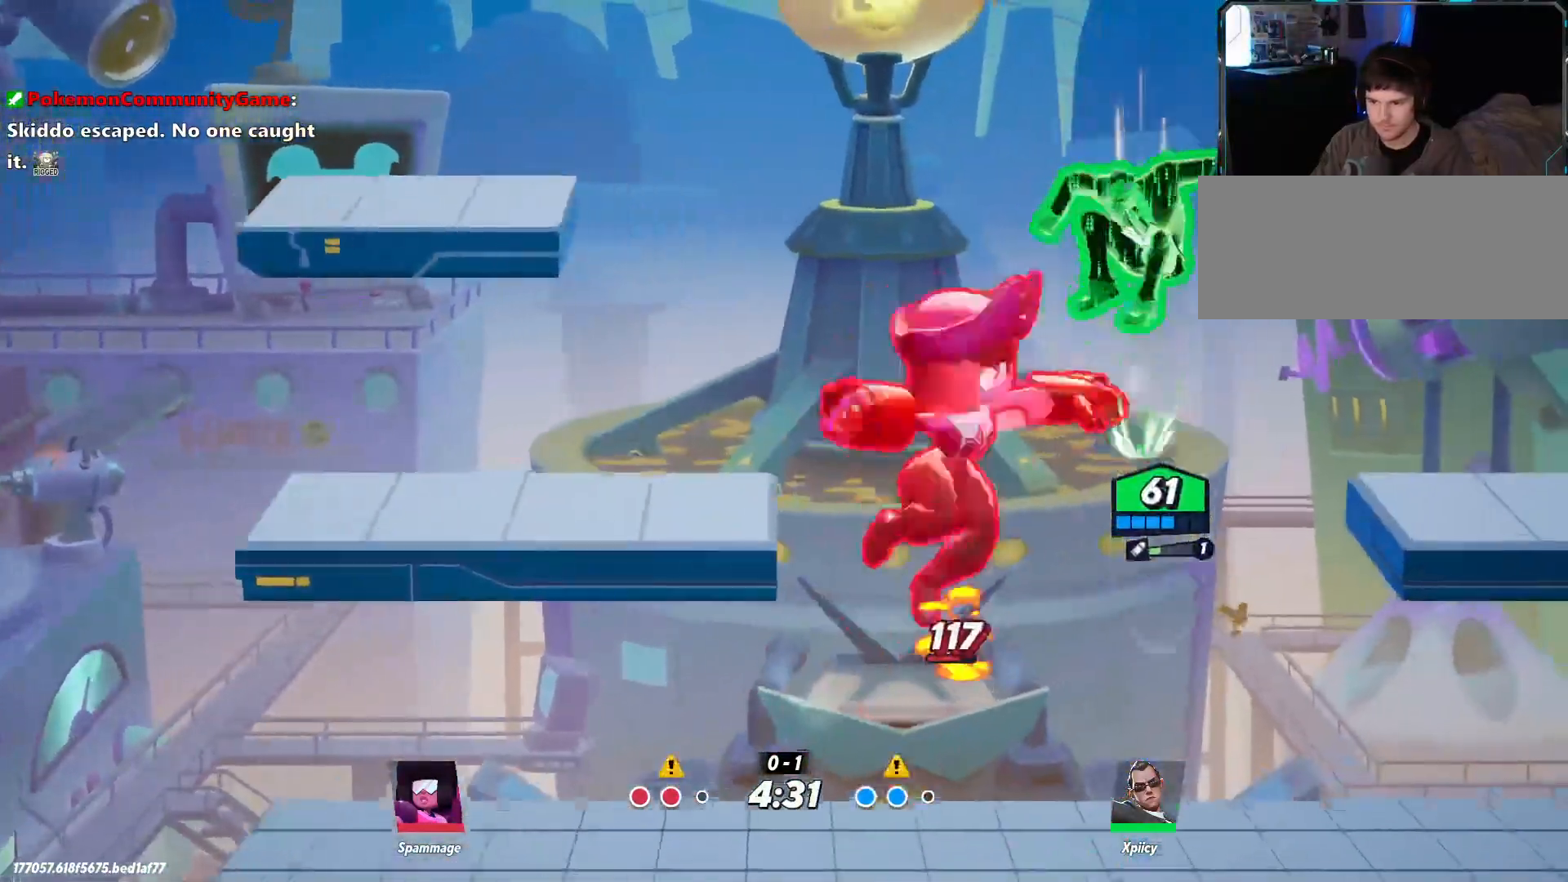
{"keys": ["a", "backslash"], "events": [[34, "p", "up"], [350, "s", "down"], [450, "backslash", "down"], [500, "s", "up"]]}
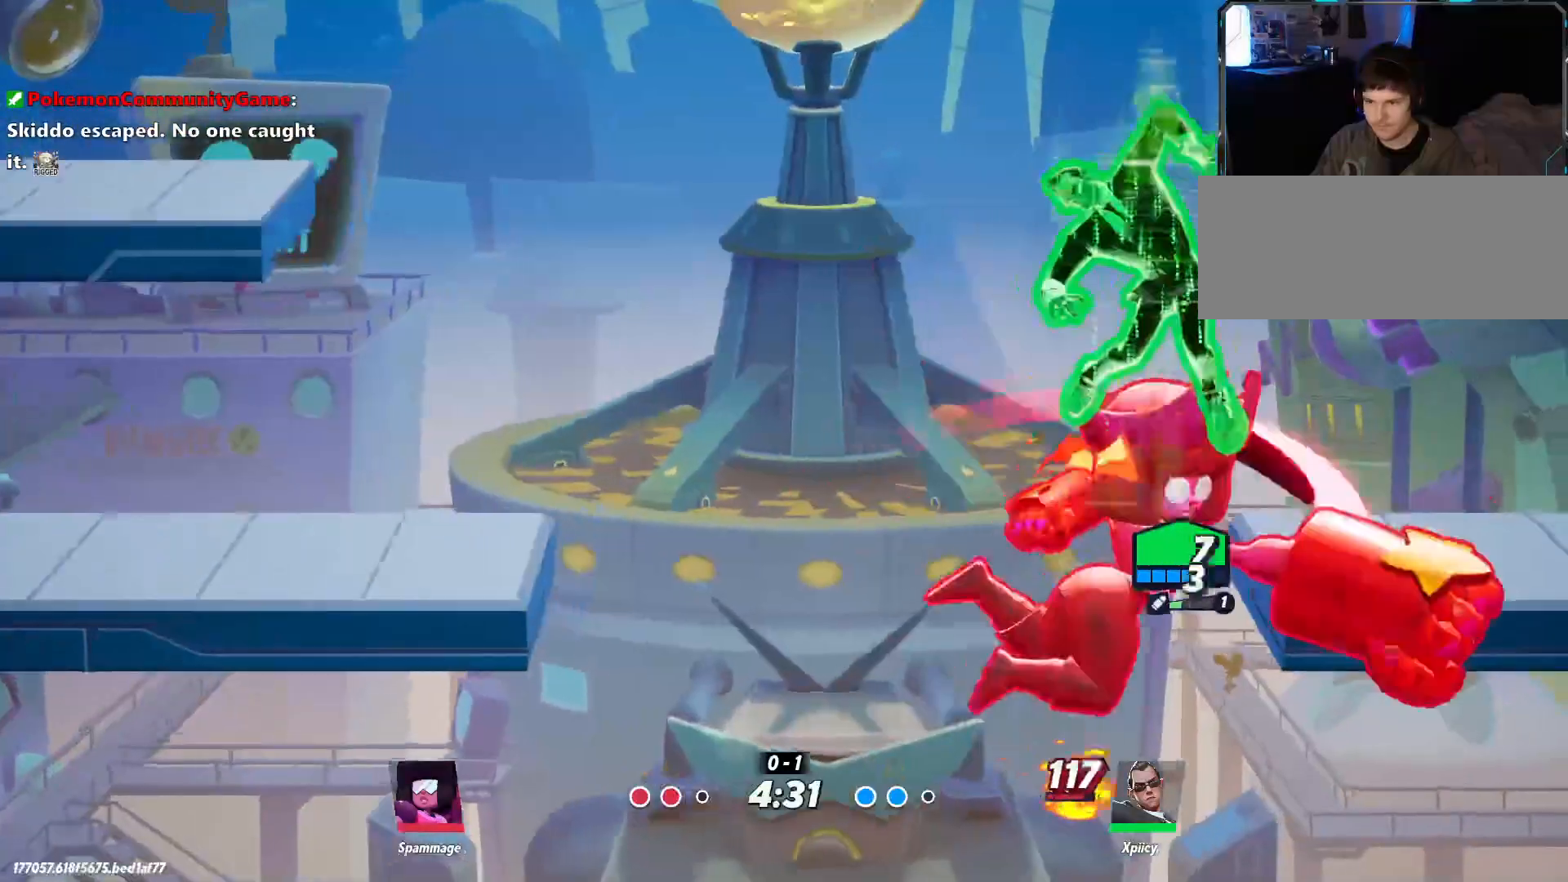
{"keys": ["a"], "events": [[34, "backslash", "up"], [84, "backslash", "down"], [134, "backslash", "up"]]}
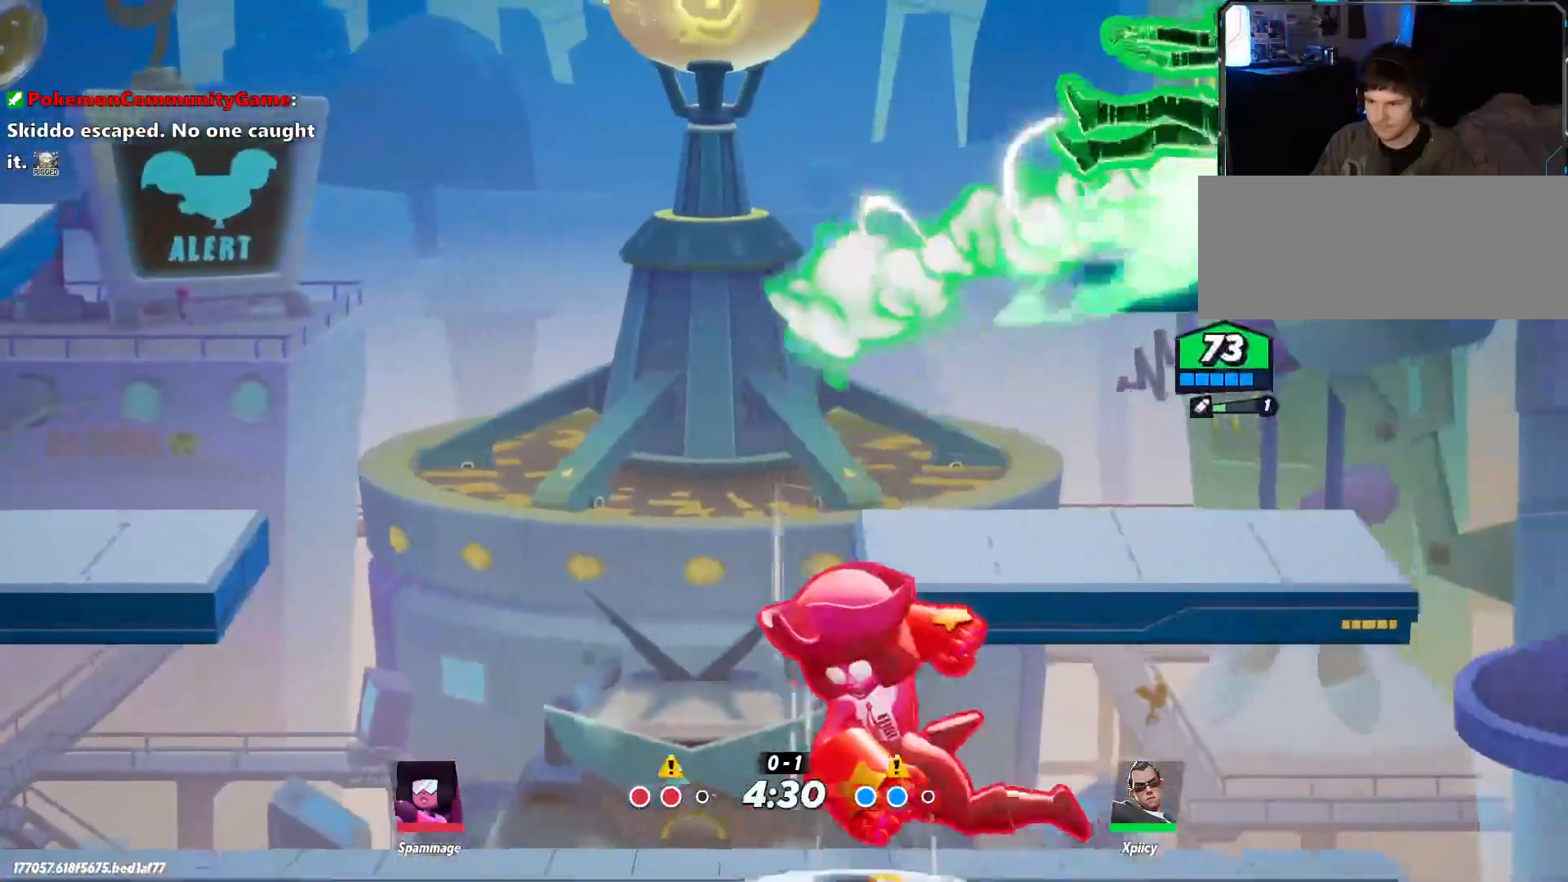
{"keys": ["a", "backslash"], "events": [[467, "backslash", "down"]]}
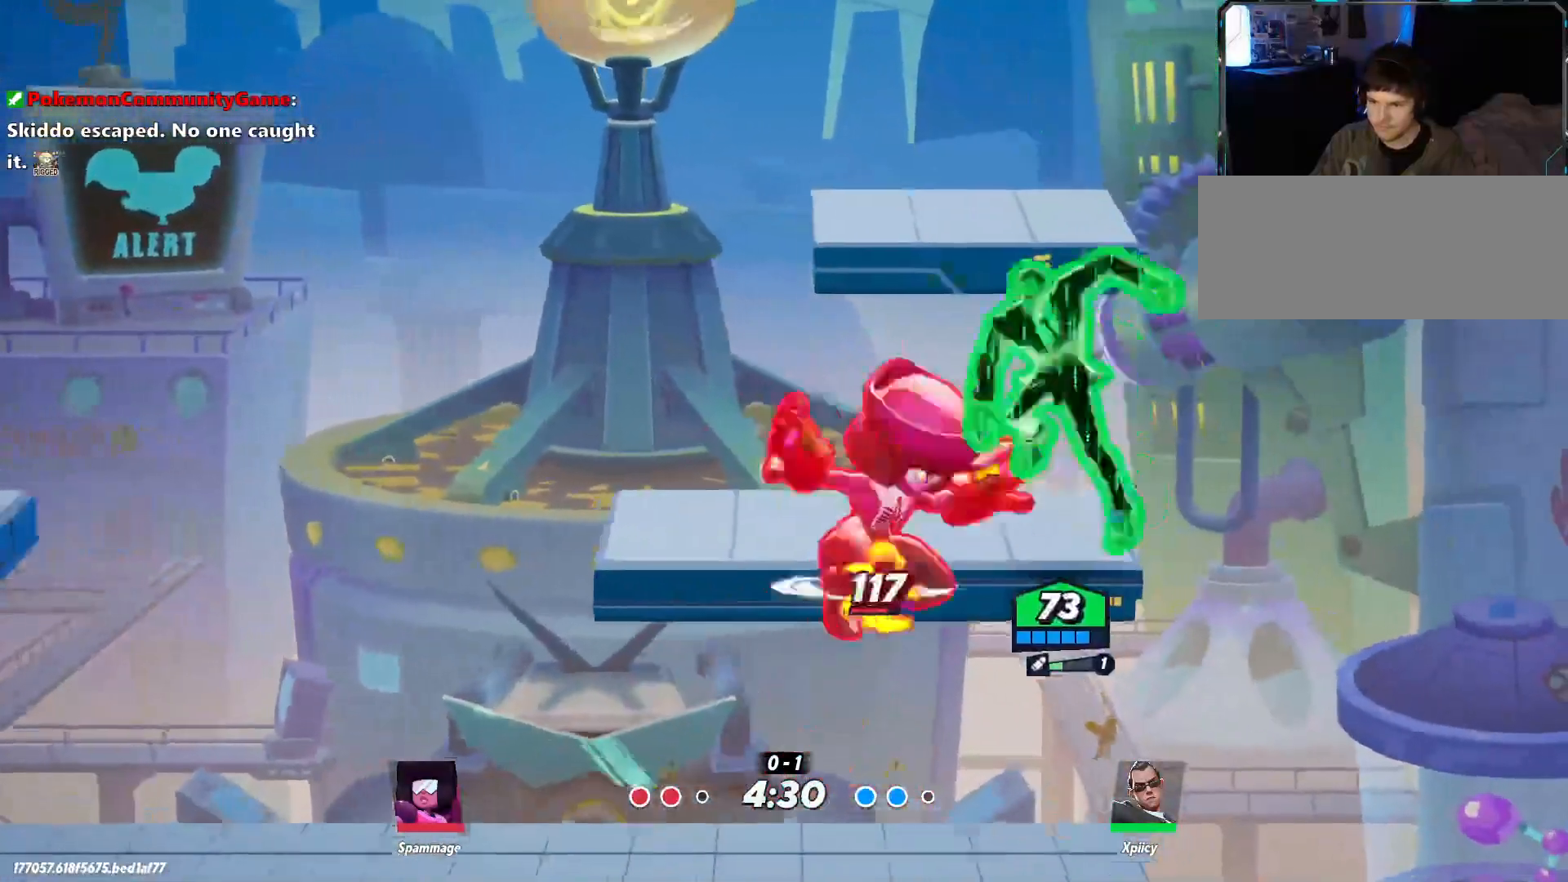
{"keys": ["a"], "events": [[50, "backslash", "up"]]}
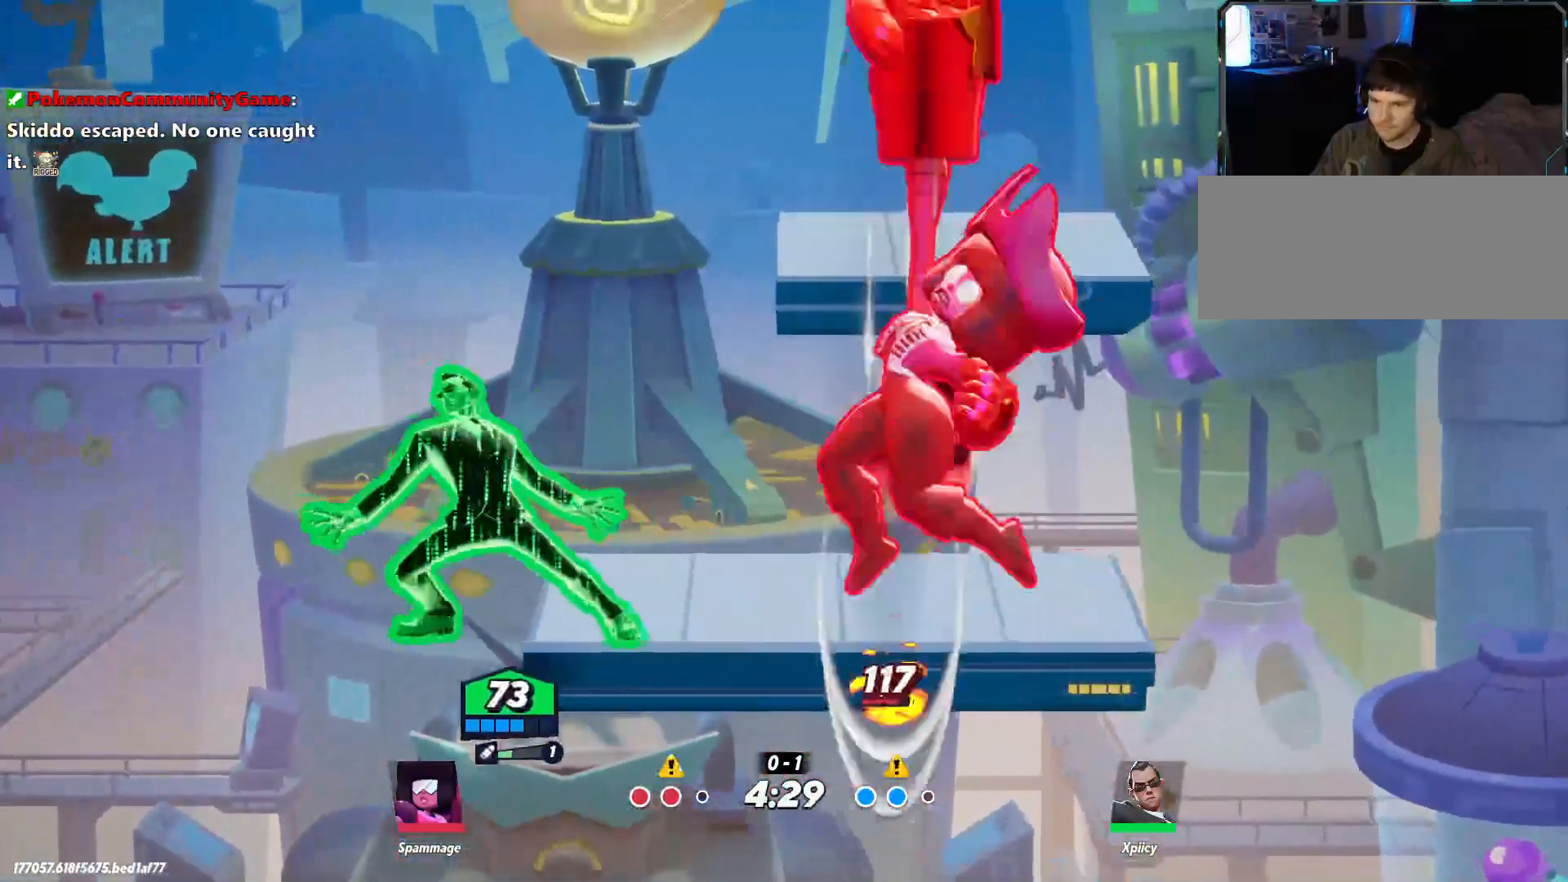
{"keys": ["a"], "events": []}
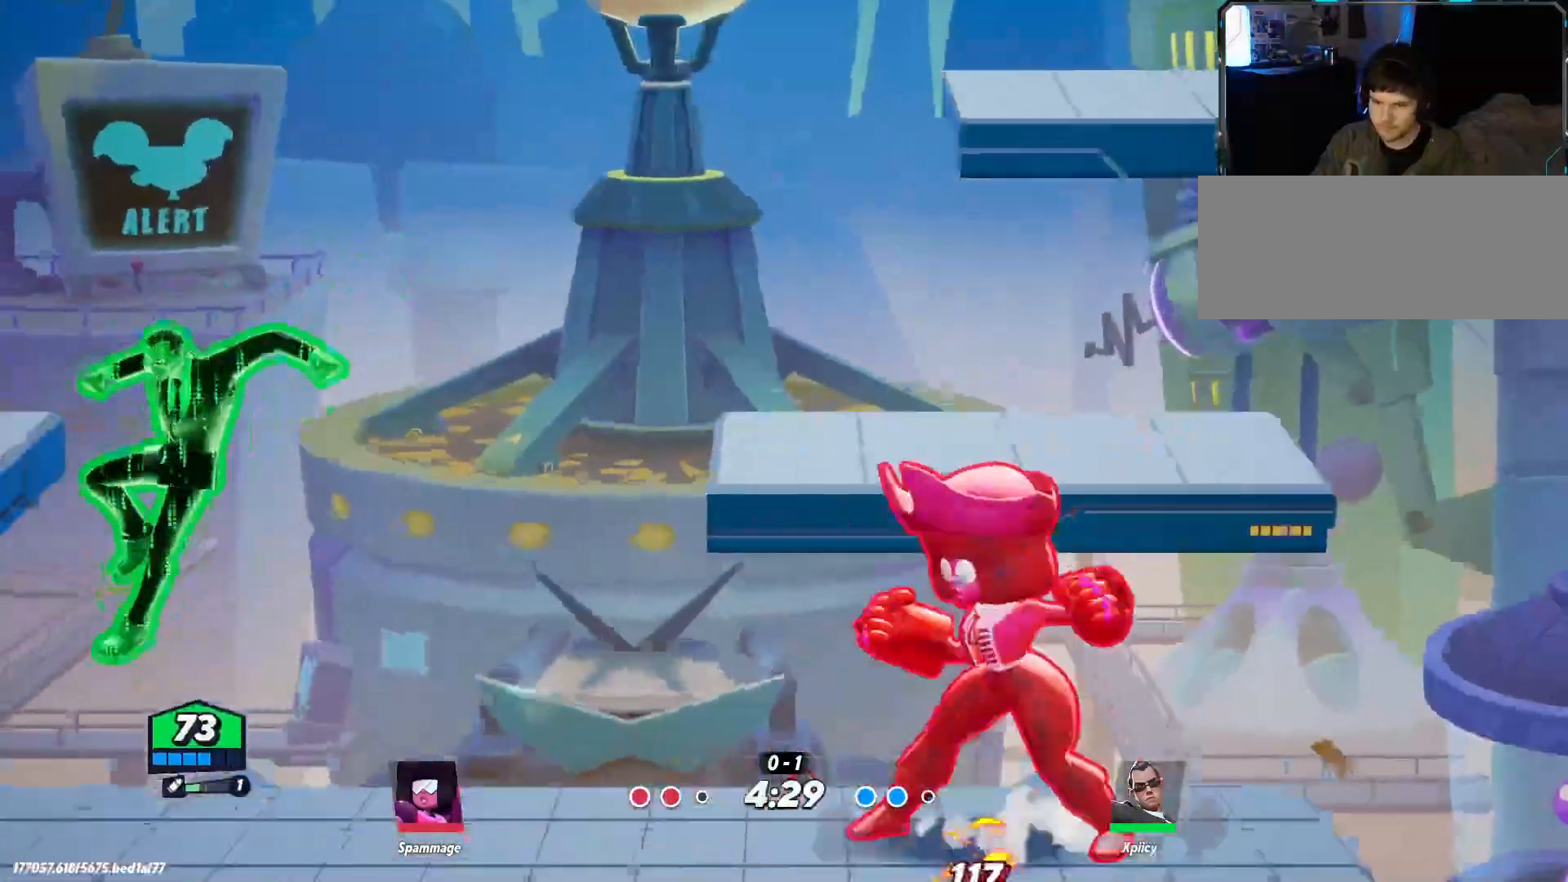
{"keys": ["a"], "events": [[150, "d", "down"], [167, "a", "up"], [350, "d", "up"], [400, "a", "down"]]}
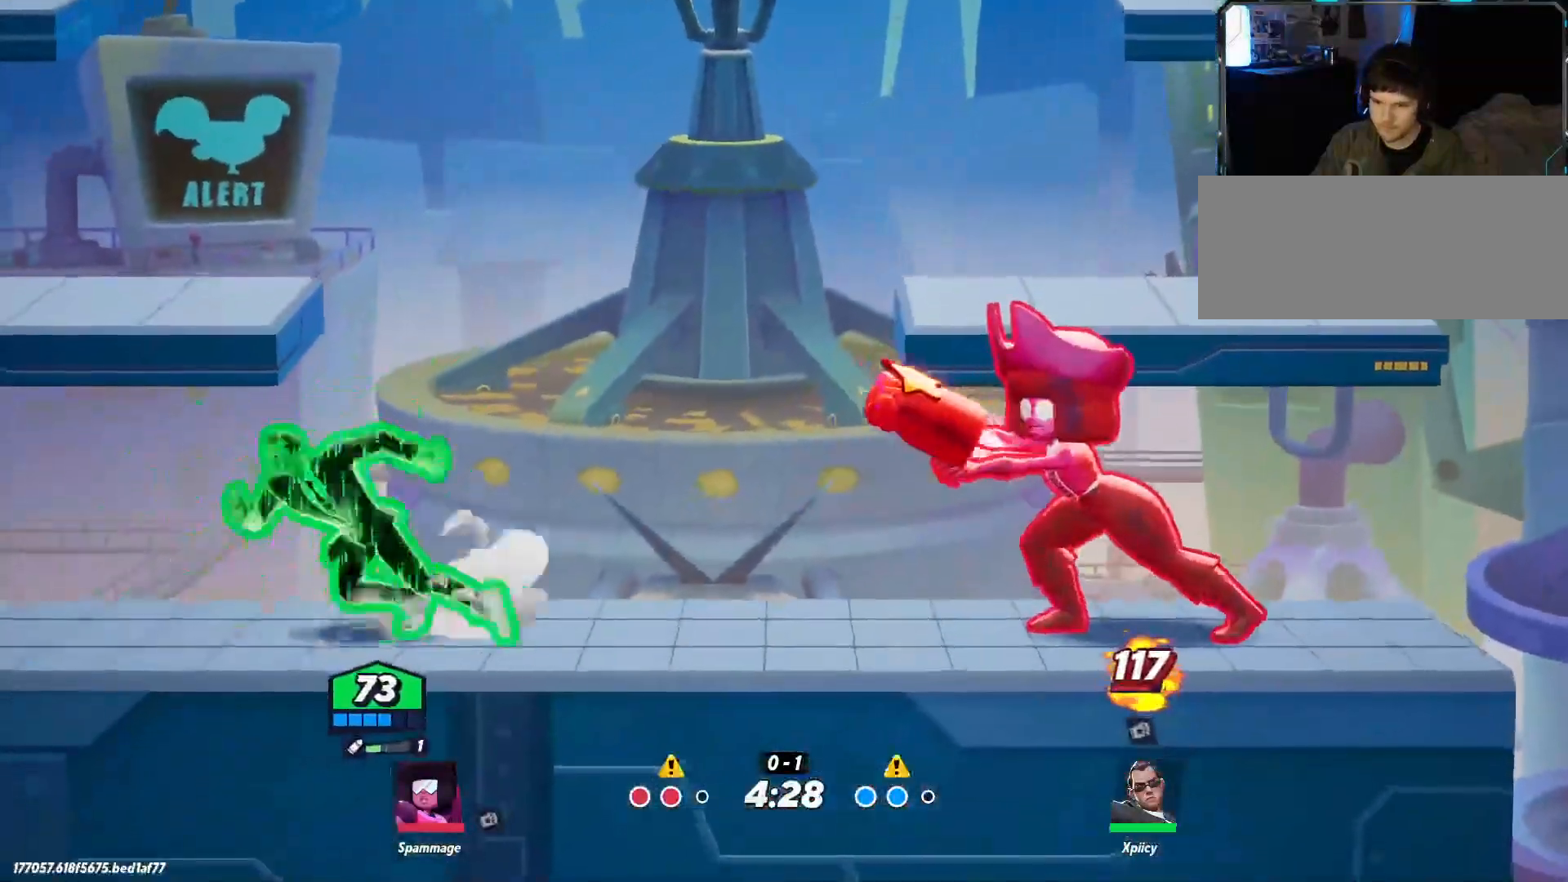
{"keys": ["d", "quote"], "events": [[217, "a", "up"], [367, "d", "down"], [450, "quote", "down"]]}
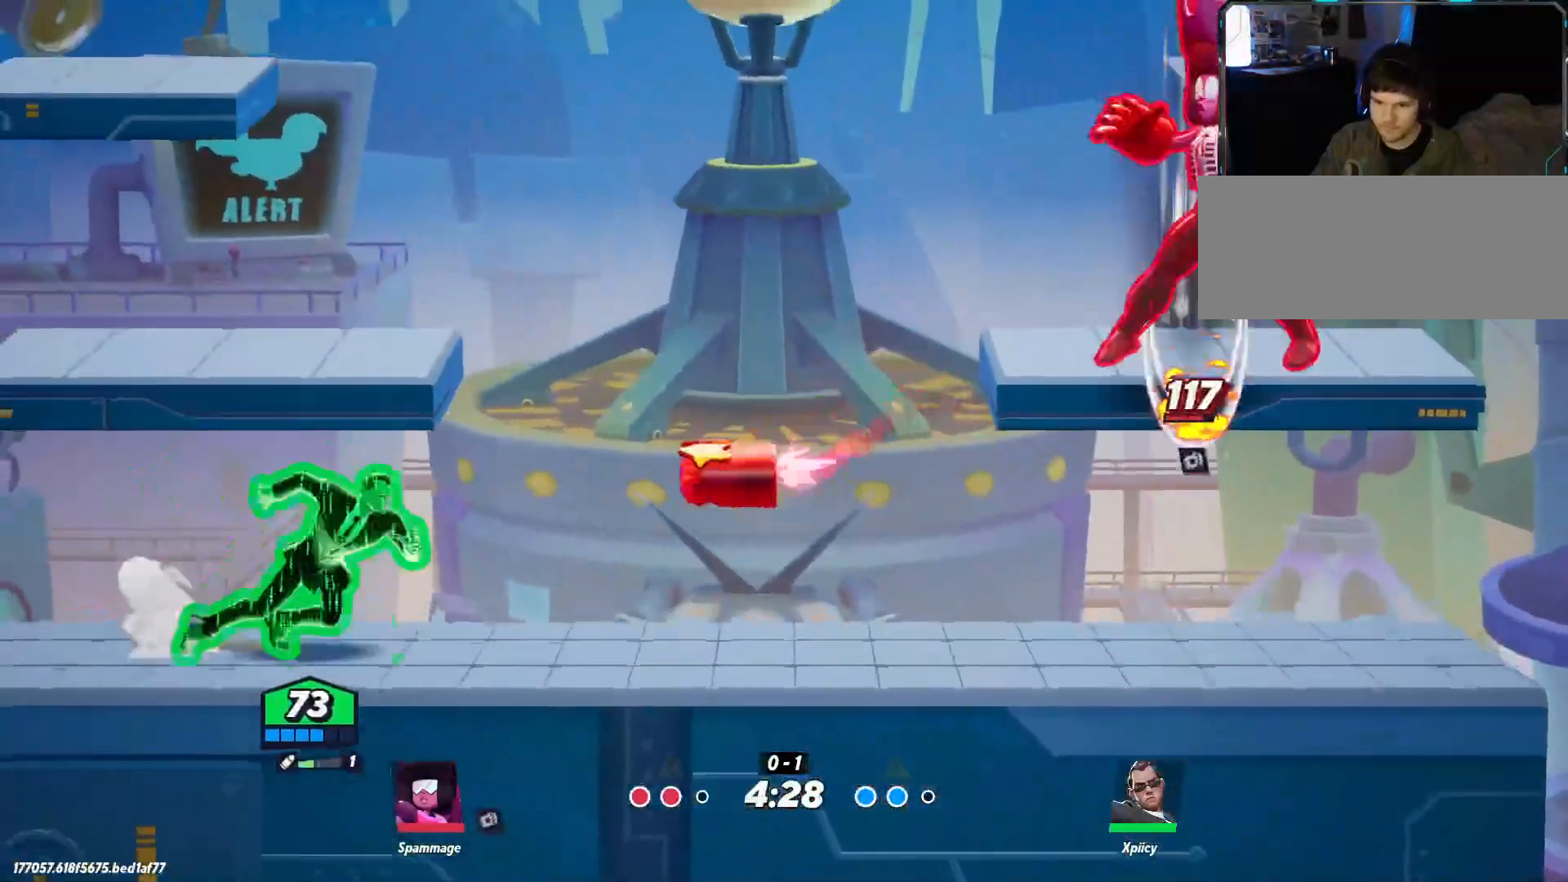
{"keys": [], "events": [[34, "quote", "up"], [84, "s", "down"], [234, "d", "up"], [234, "s", "up"]]}